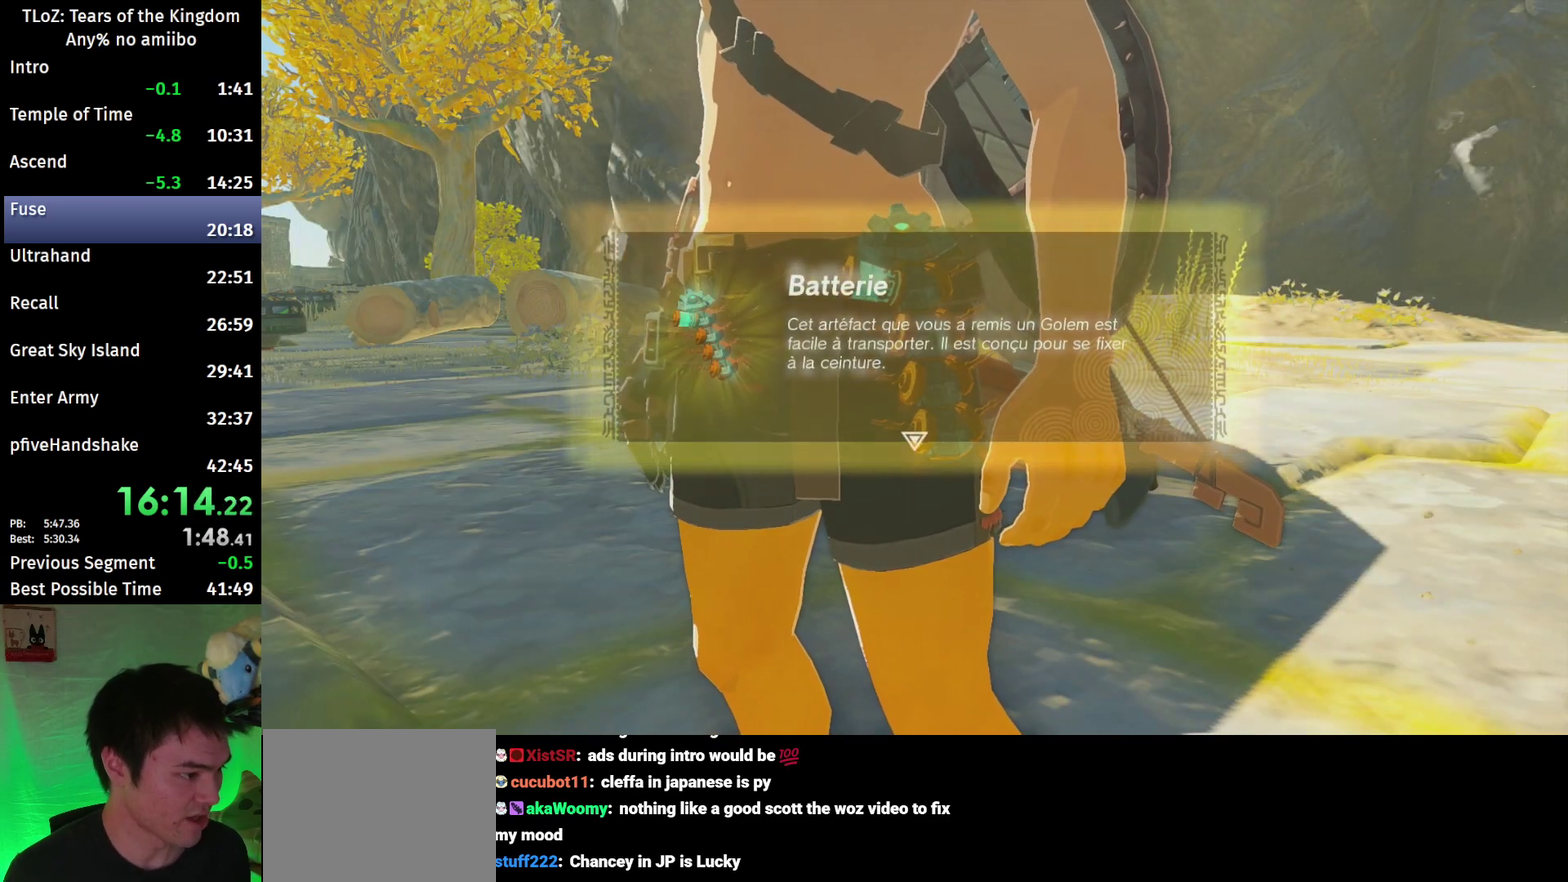
Gameplay with a controller (Nintendo layout); each line is a JSON object with the inputs held at the frame after it. "events" lists button and stick changes between this image and that frame as [ms after this image, input, new state], when the widget could be followed in between. This overlay highlights the sticks when they move; stick clicks (L3 R3) are not distinguishable. Not read: L3 R3.
{"buttons": ["B"], "left_stick": "up-right", "right_stick": "center", "events": [[67, "B", "up"], [100, "B", "down"], [167, "B", "up"], [233, "B", "down"], [300, "B", "up"], [367, "B", "down"], [433, "B", "up"], [500, "B", "down"]]}
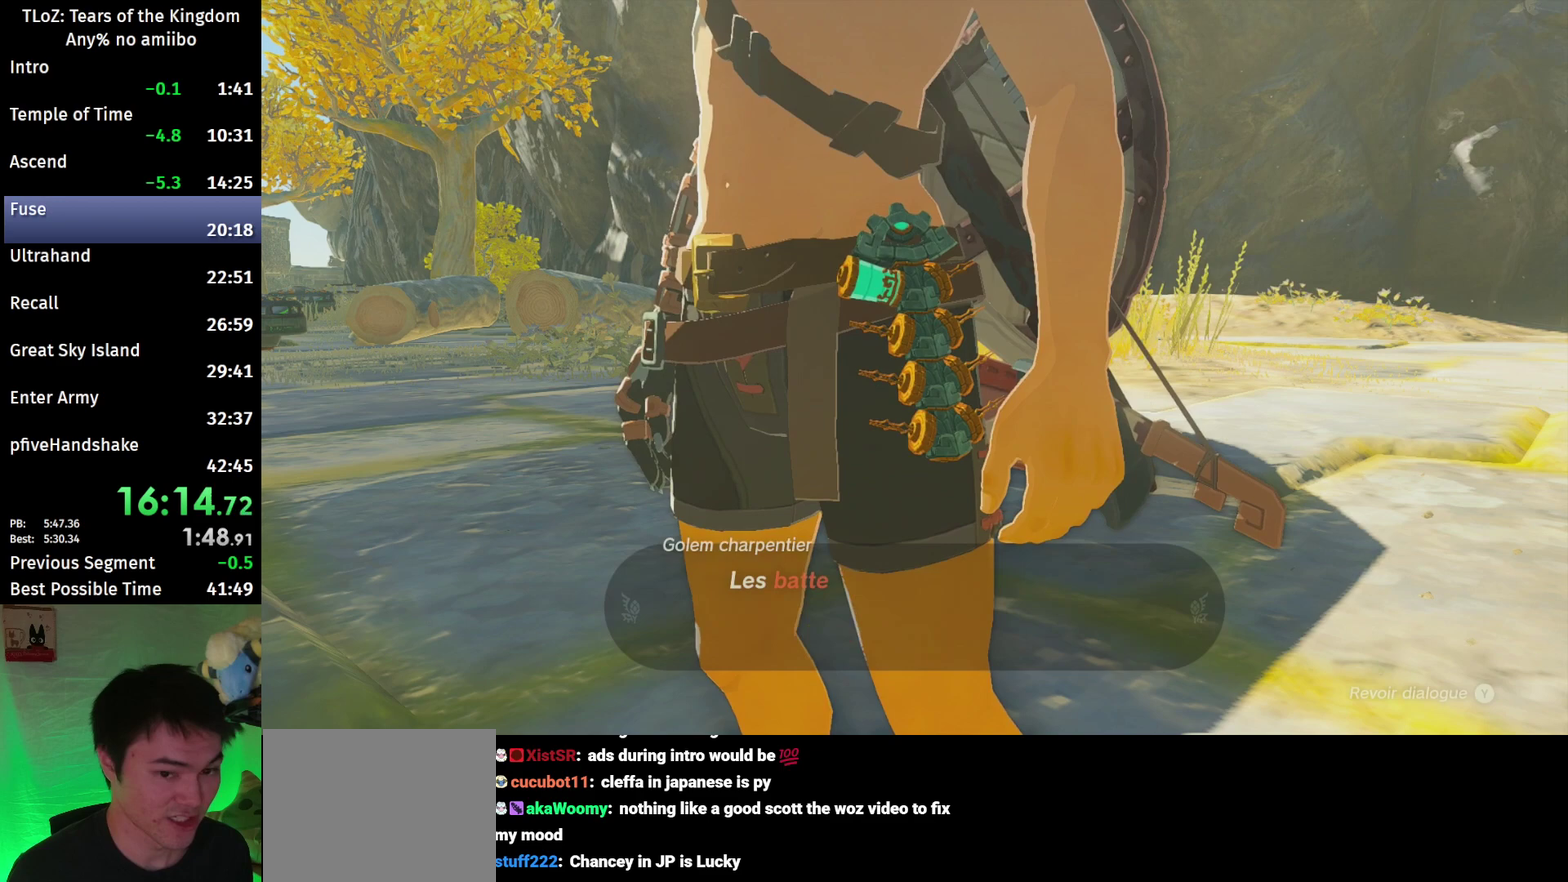
{"buttons": [], "left_stick": "up-right", "right_stick": "center", "events": [[67, "B", "up"], [133, "B", "down"], [233, "B", "up"], [300, "B", "down"], [367, "B", "up"], [433, "B", "down"], [500, "B", "up"]]}
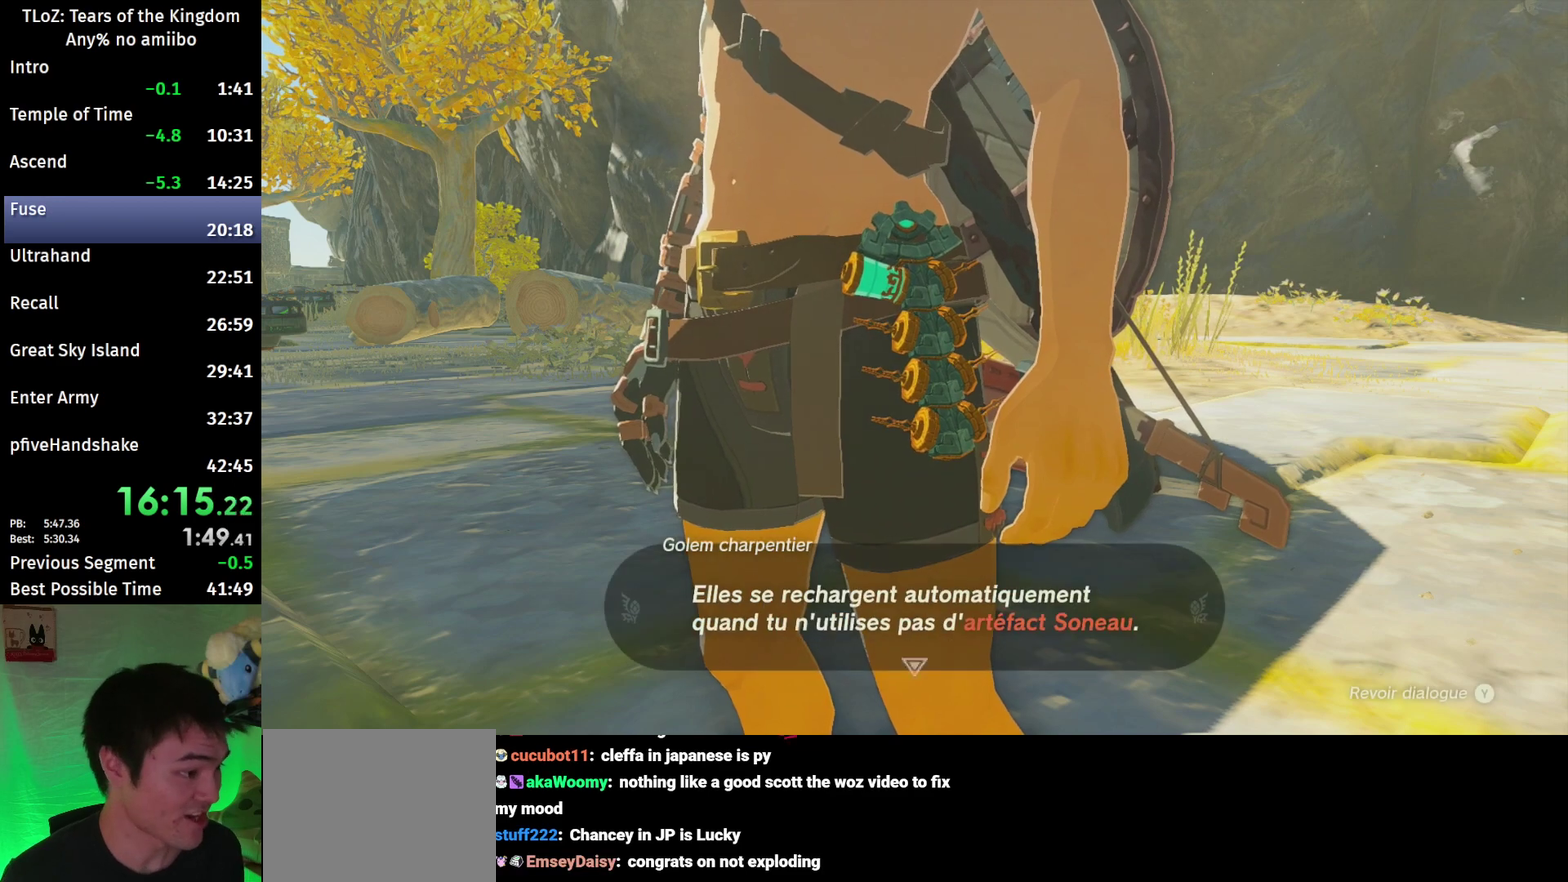
{"buttons": ["B"], "left_stick": "up-right", "right_stick": "center", "events": [[67, "B", "down"], [133, "B", "up"], [233, "B", "down"], [300, "B", "up"], [367, "B", "down"], [400, "B", "up"], [500, "B", "down"]]}
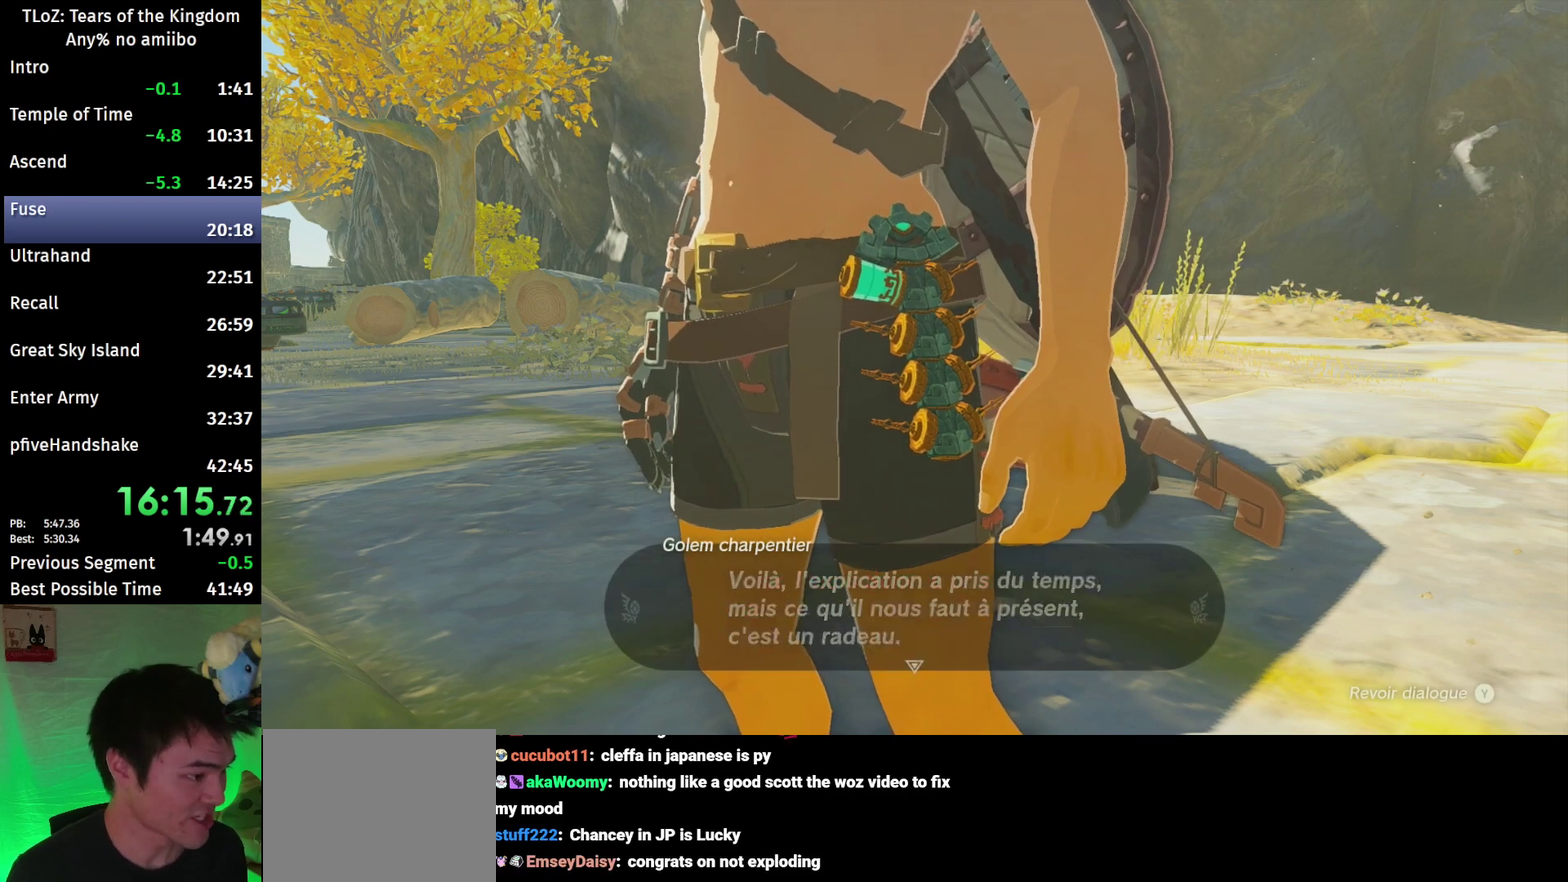
{"buttons": ["B"], "left_stick": "up-right", "right_stick": "center", "events": [[33, "B", "up"], [100, "B", "down"], [167, "B", "up"], [367, "B", "down"], [400, "B", "up"], [500, "B", "down"]]}
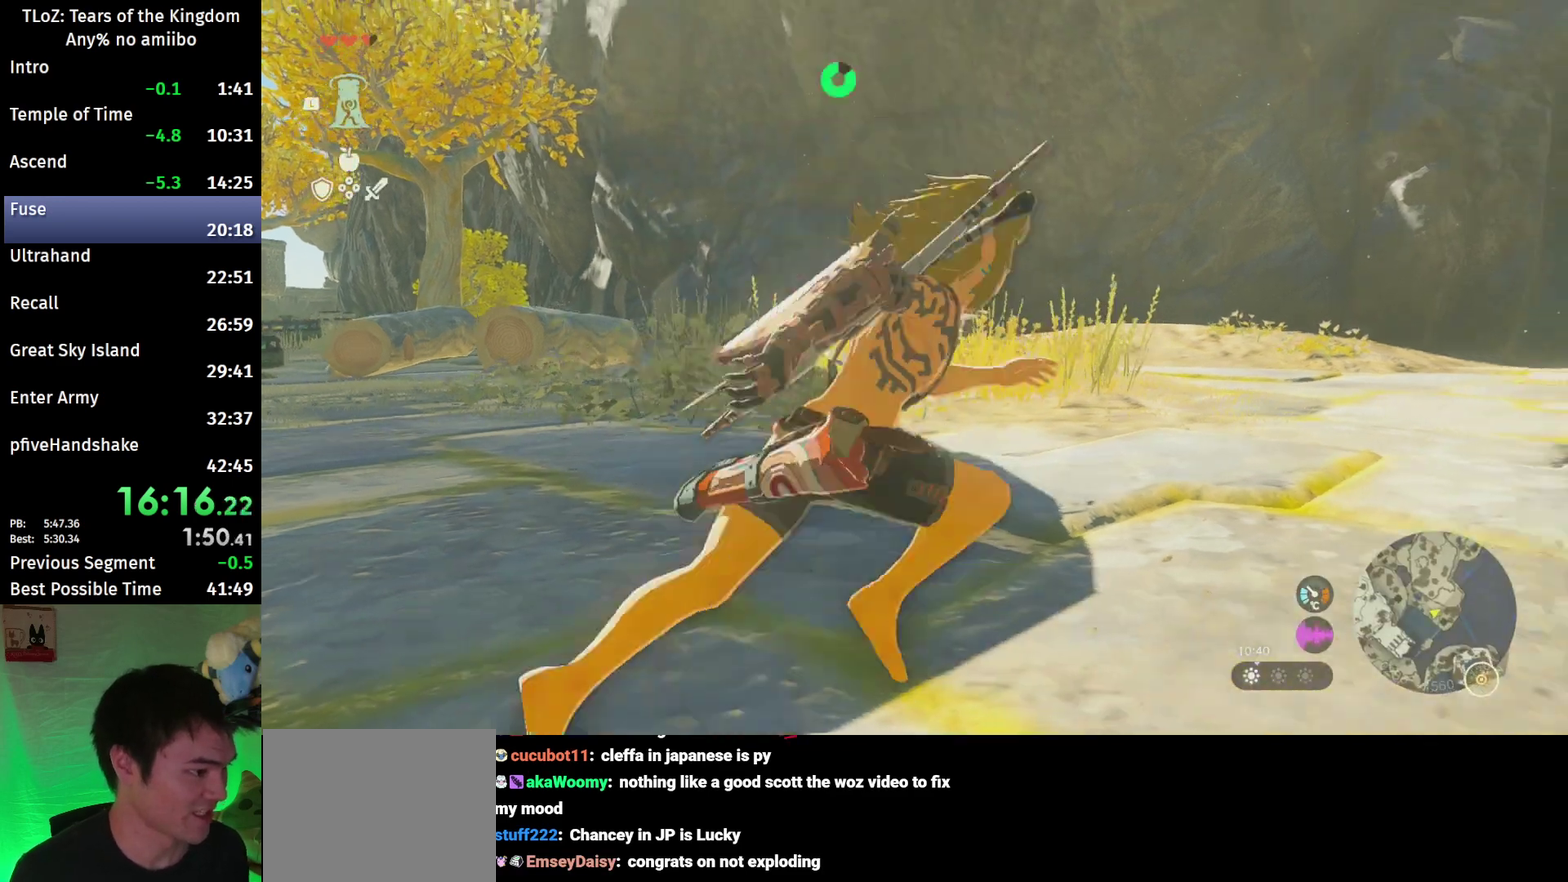
{"buttons": ["B"], "left_stick": "up-right", "right_stick": "center", "events": [[300, "right_stick", "down-right"], [500, "right_stick", "center"]]}
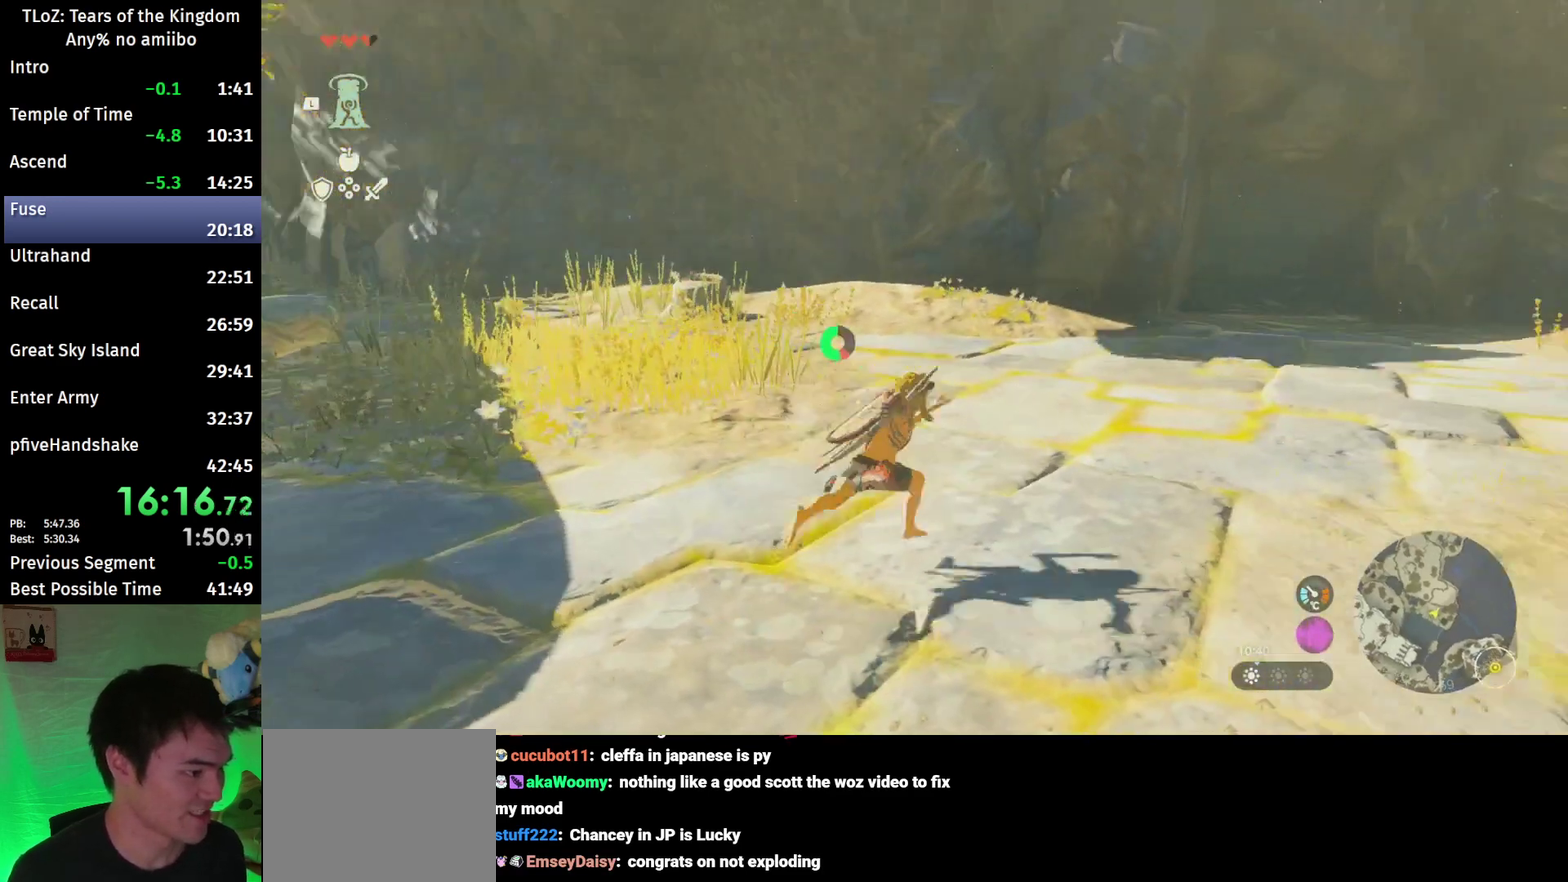
{"buttons": ["B"], "left_stick": "up-right", "right_stick": "center"}
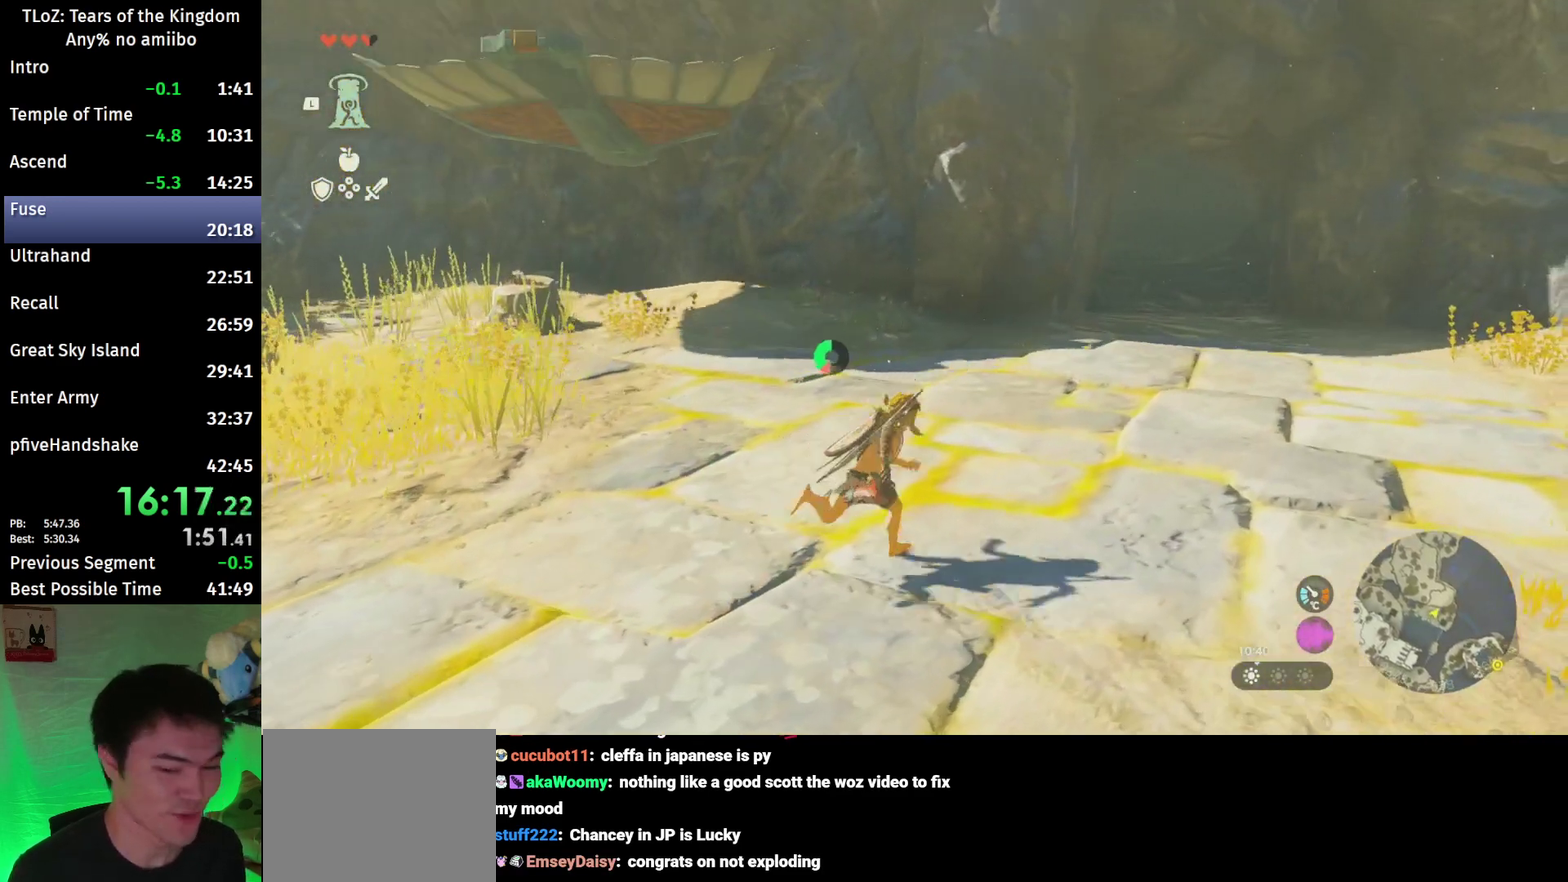
{"buttons": [], "left_stick": "up-right", "right_stick": "center", "events": [[167, "B", "up"]]}
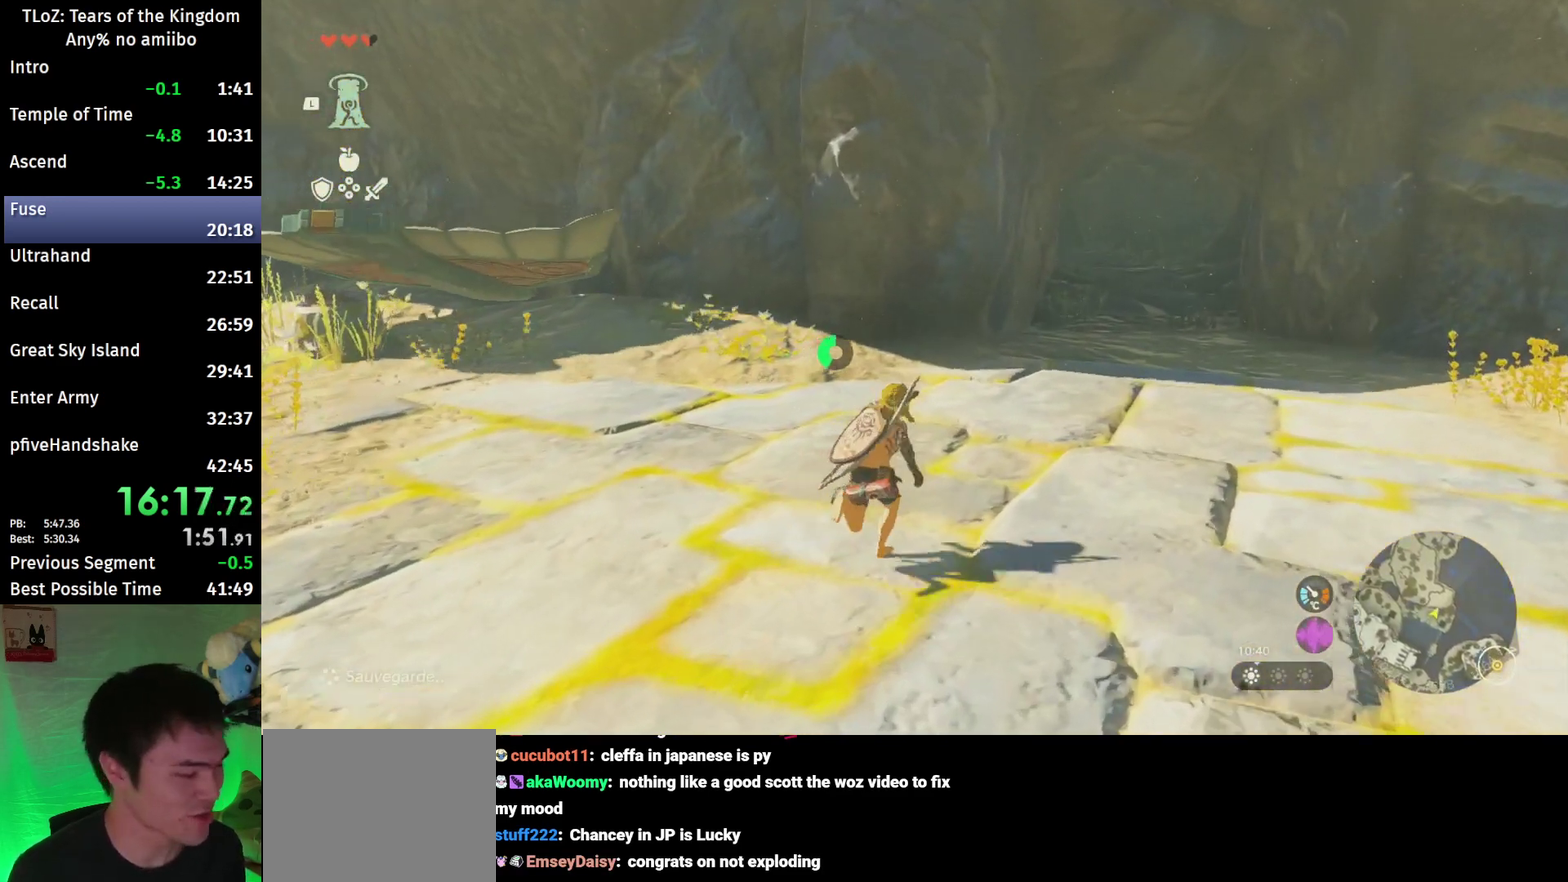
{"buttons": [], "left_stick": "up-right", "right_stick": "left", "events": [[33, "B", "down"], [67, "R1", "down"], [167, "B", "up"], [167, "R1", "up"], [233, "B", "down"], [333, "B", "up"], [367, "right_stick", "down-left"], [433, "right_stick", "left"]]}
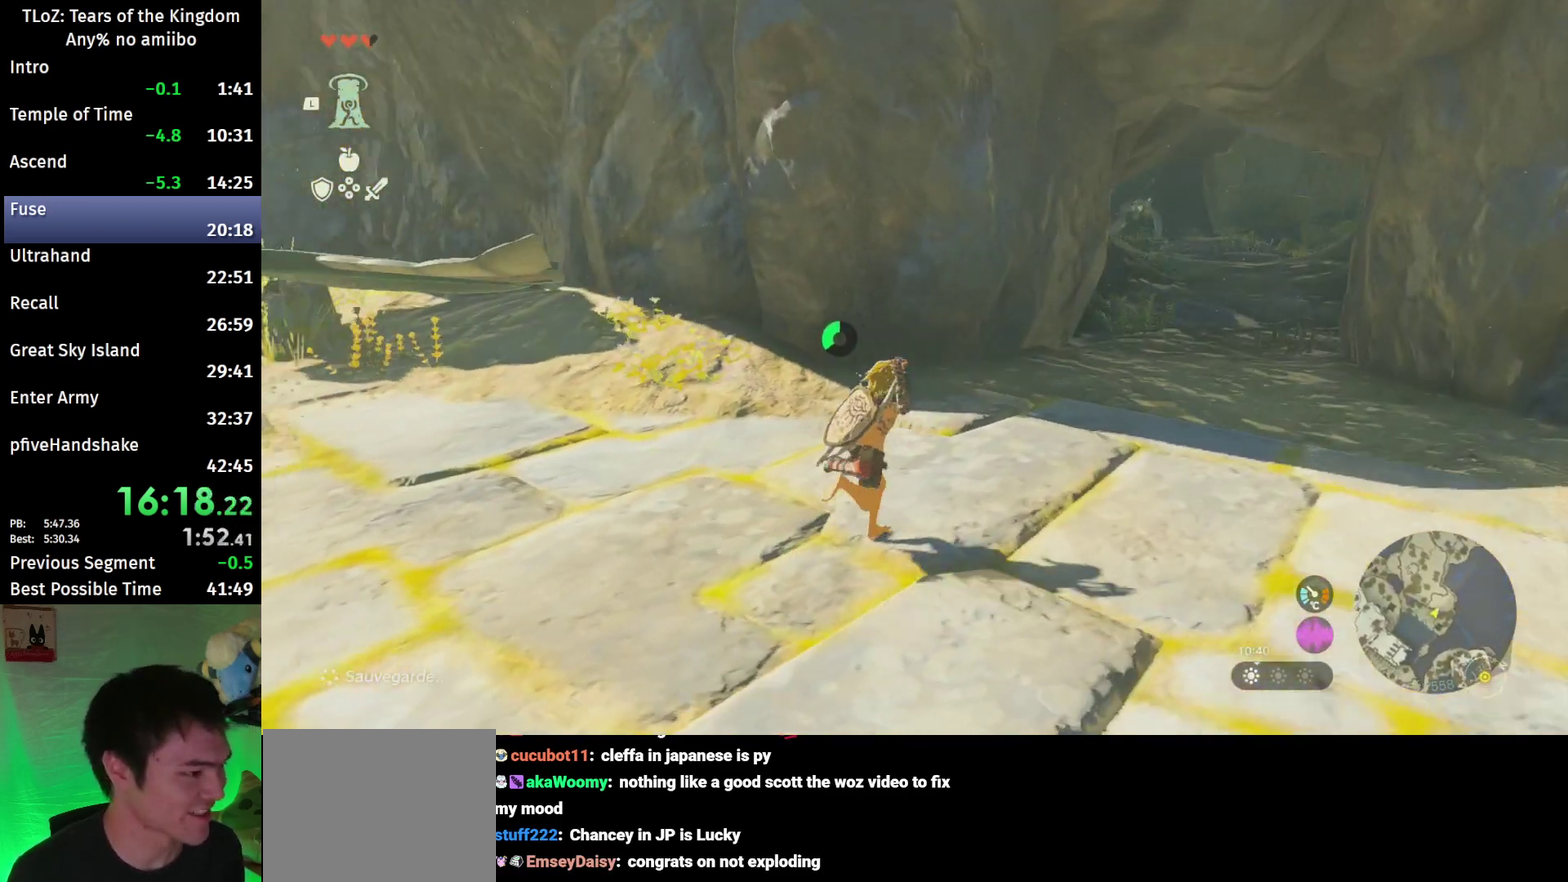
{"buttons": [], "left_stick": "up-right", "right_stick": "center", "events": [[33, "right_stick", "center"], [167, "B", "down"], [167, "R1", "down"], [267, "R1", "up"], [300, "B", "up"], [367, "B", "down"], [433, "B", "up"]]}
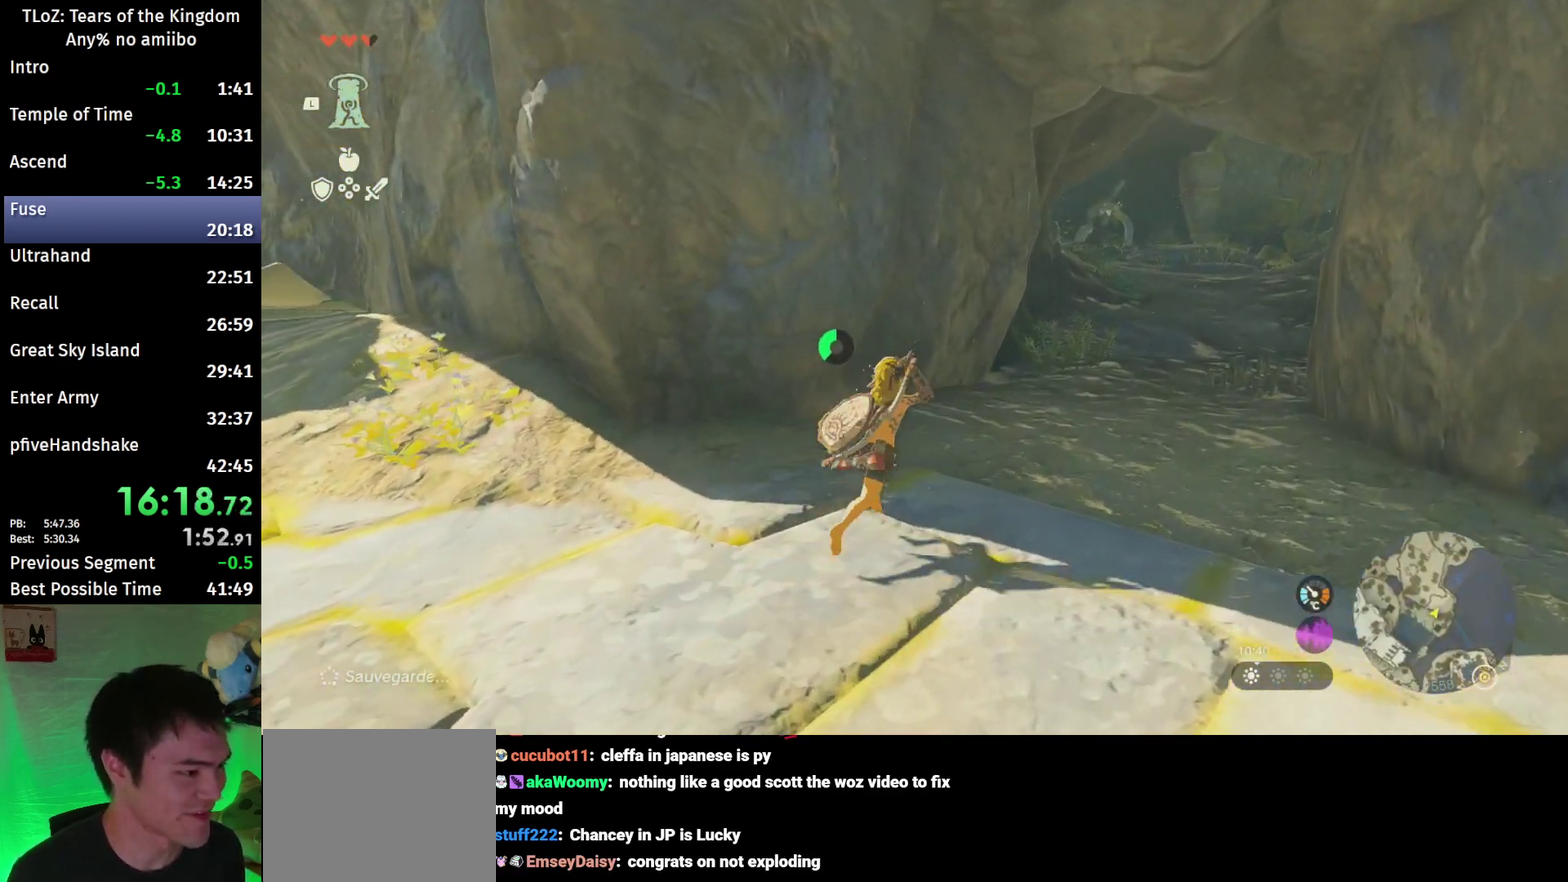
{"buttons": ["B"], "left_stick": "up-right", "right_stick": "center", "events": [[333, "B", "down"], [333, "R1", "down"], [433, "B", "up"], [433, "R1", "up"], [500, "B", "down"]]}
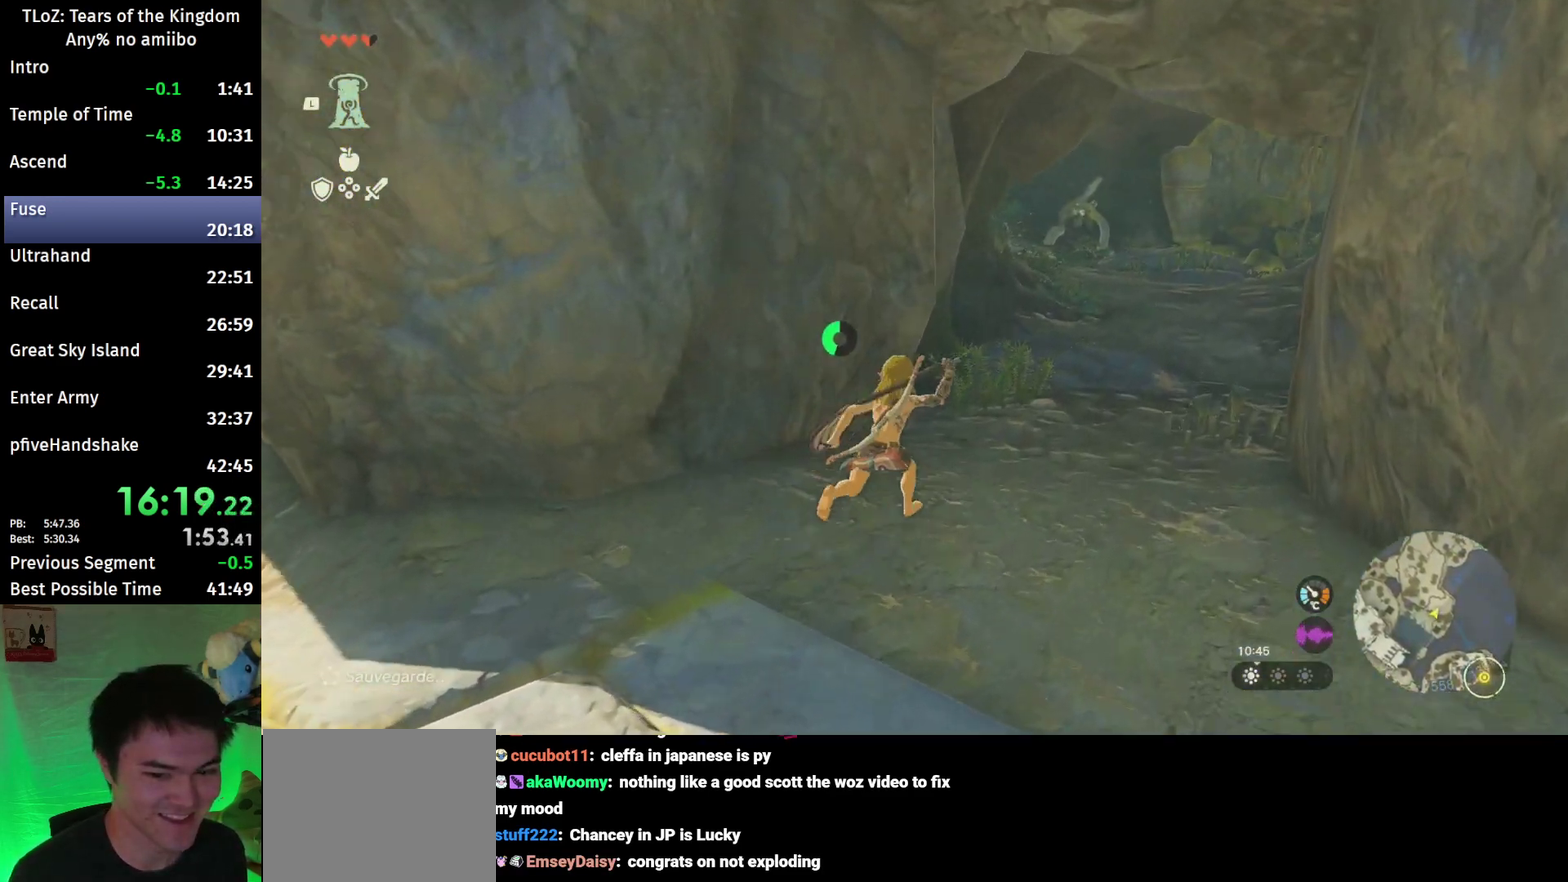
{"buttons": ["B", "R1"], "left_stick": "up", "right_stick": "center"}
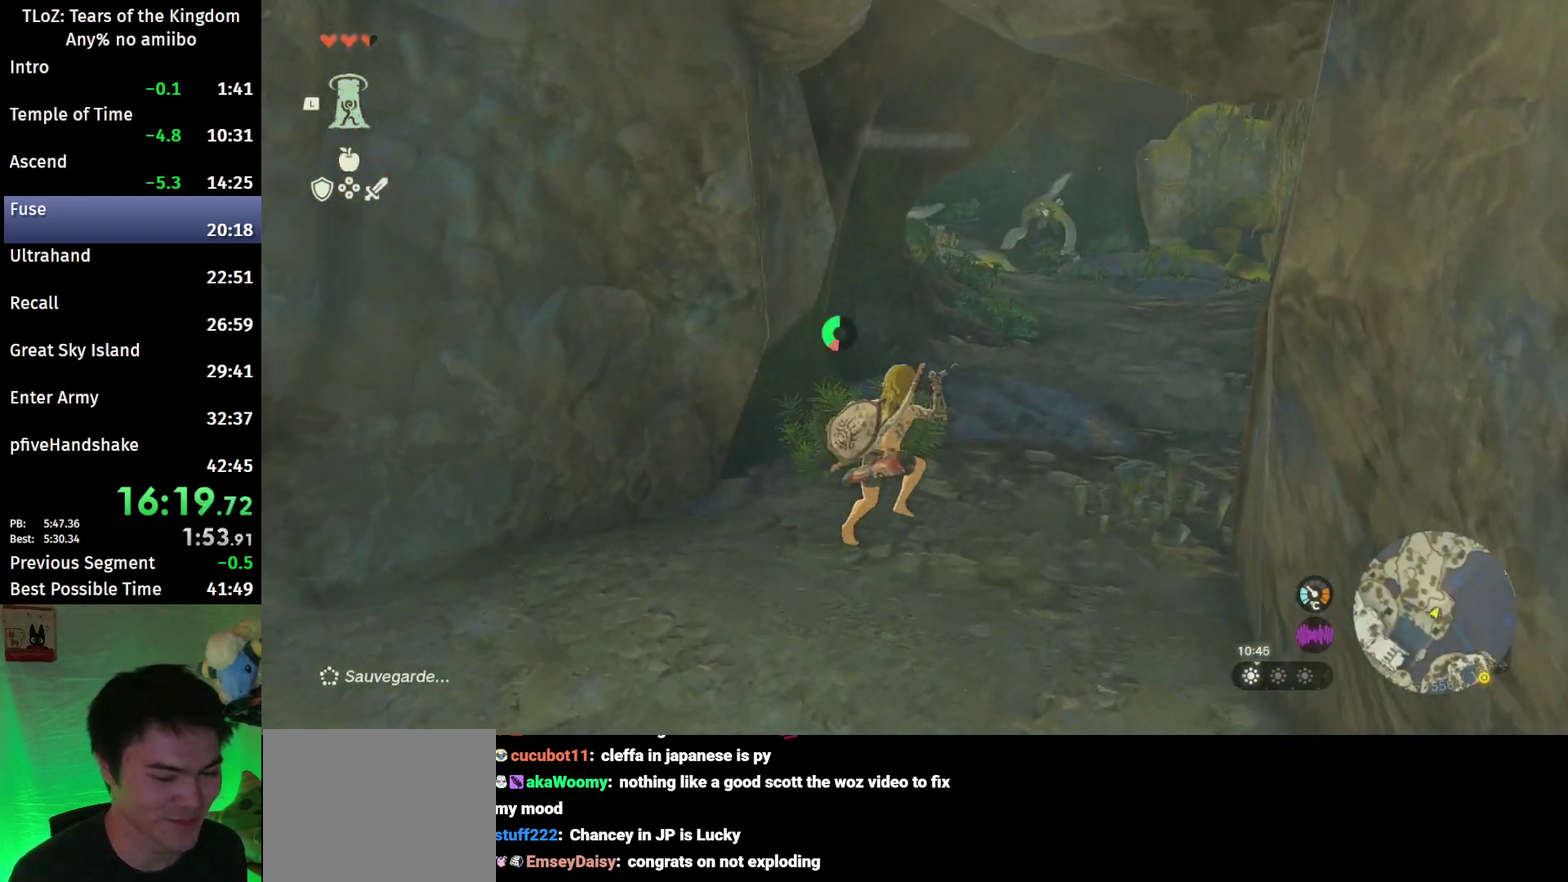
{"buttons": [], "left_stick": "up-right", "right_stick": "center"}
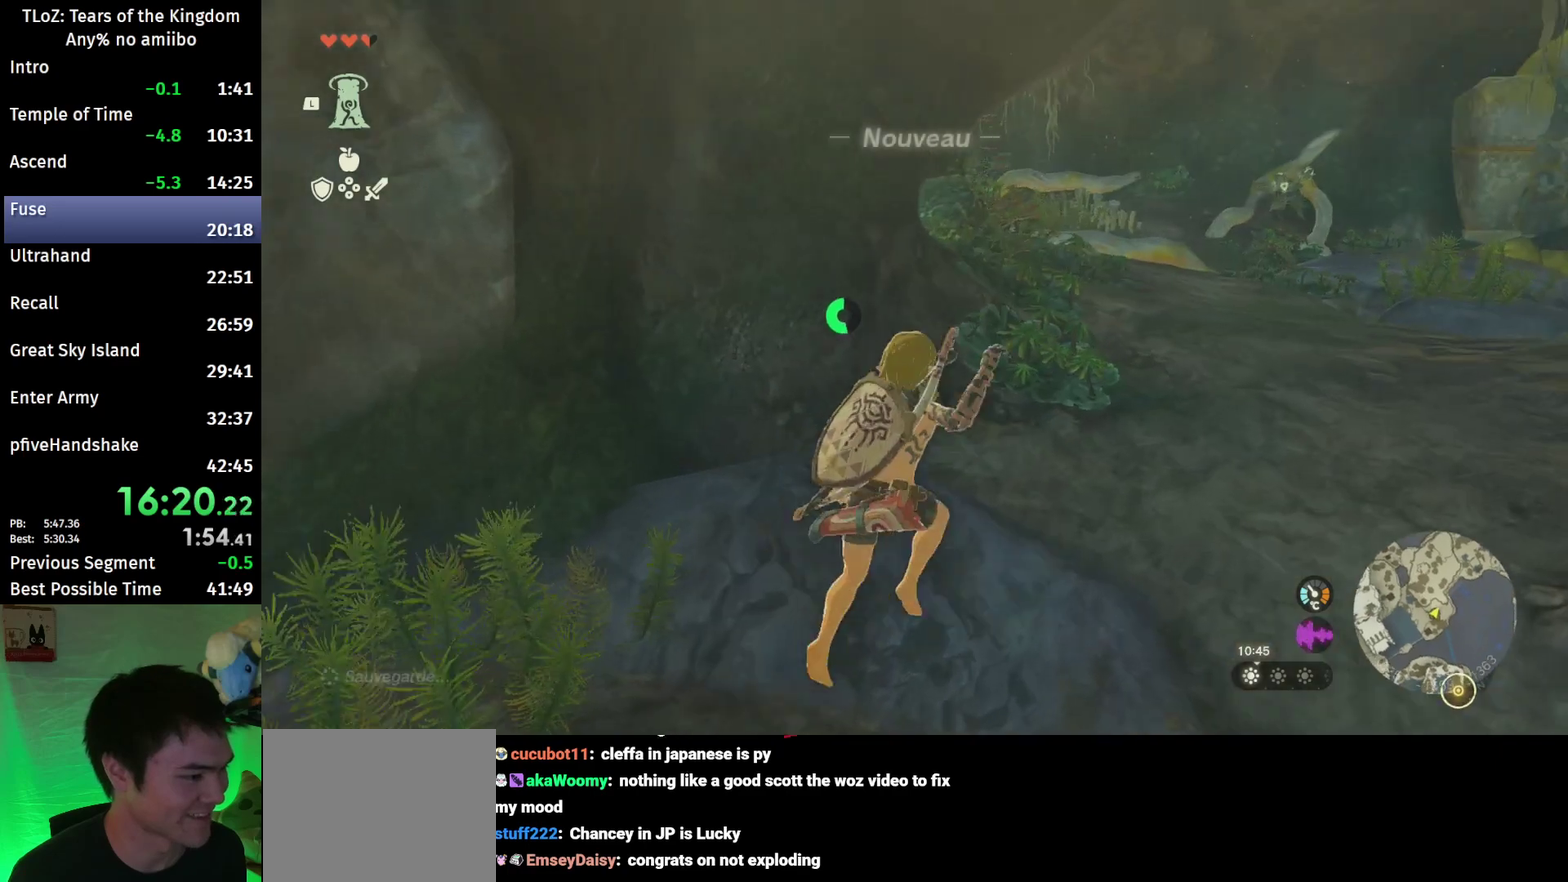
{"buttons": [], "left_stick": "up", "right_stick": "up-left", "events": [[33, "B", "down"], [33, "R1", "down"], [133, "B", "up"], [133, "R1", "up"], [133, "left_stick", "up"], [200, "B", "down"], [300, "B", "up"], [433, "right_stick", "up-left"]]}
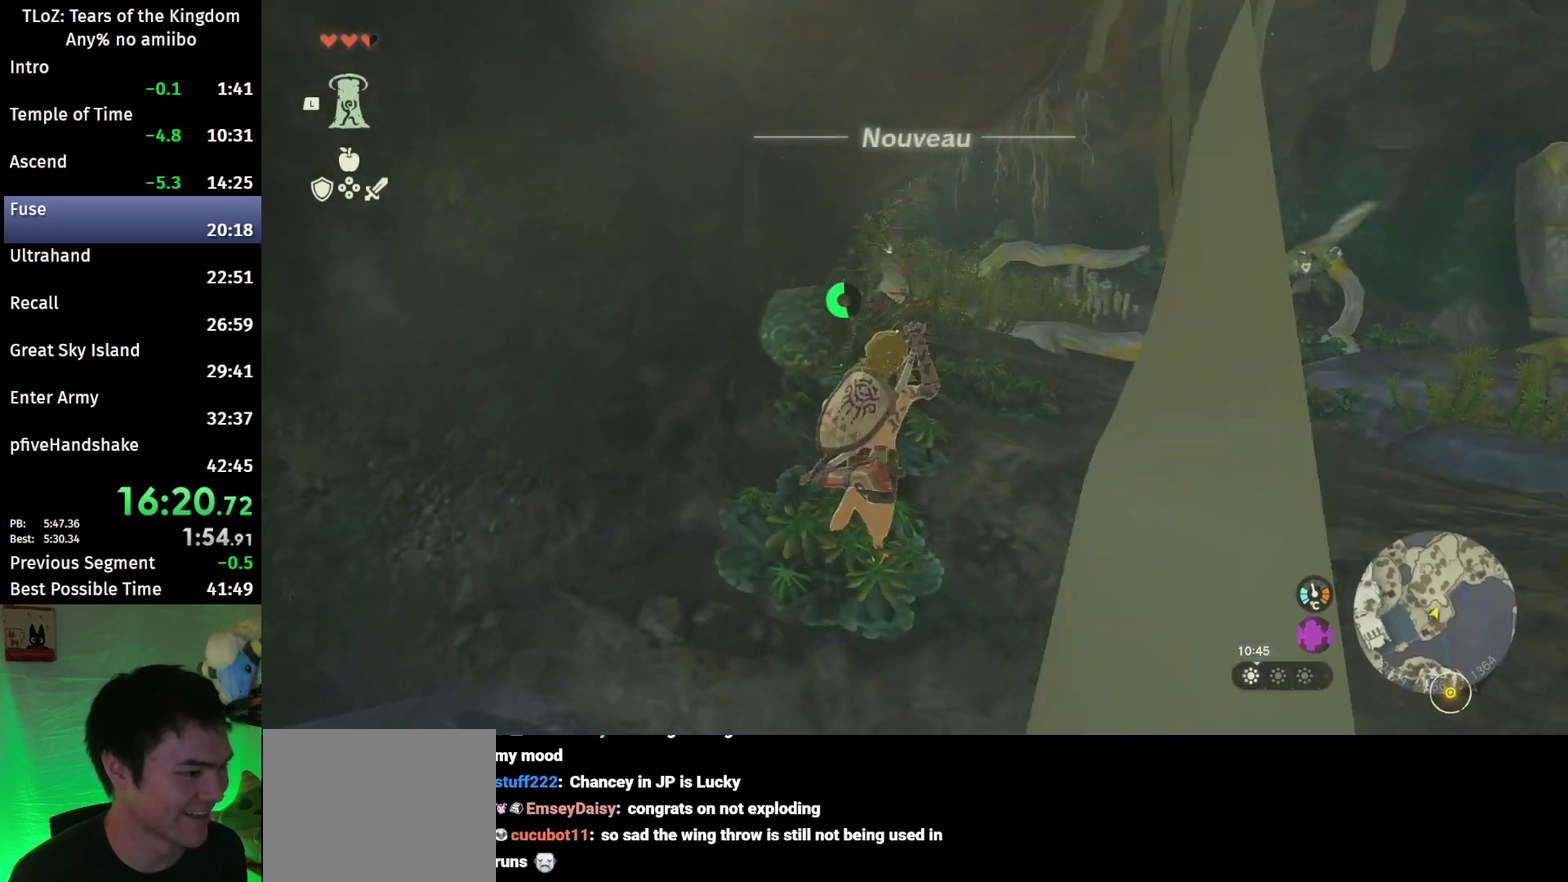
{"buttons": [], "left_stick": "up", "right_stick": "center", "events": [[33, "right_stick", "center"], [133, "B", "down"], [200, "R1", "down"], [233, "B", "up"], [267, "R1", "up"], [300, "B", "down"], [433, "B", "up"]]}
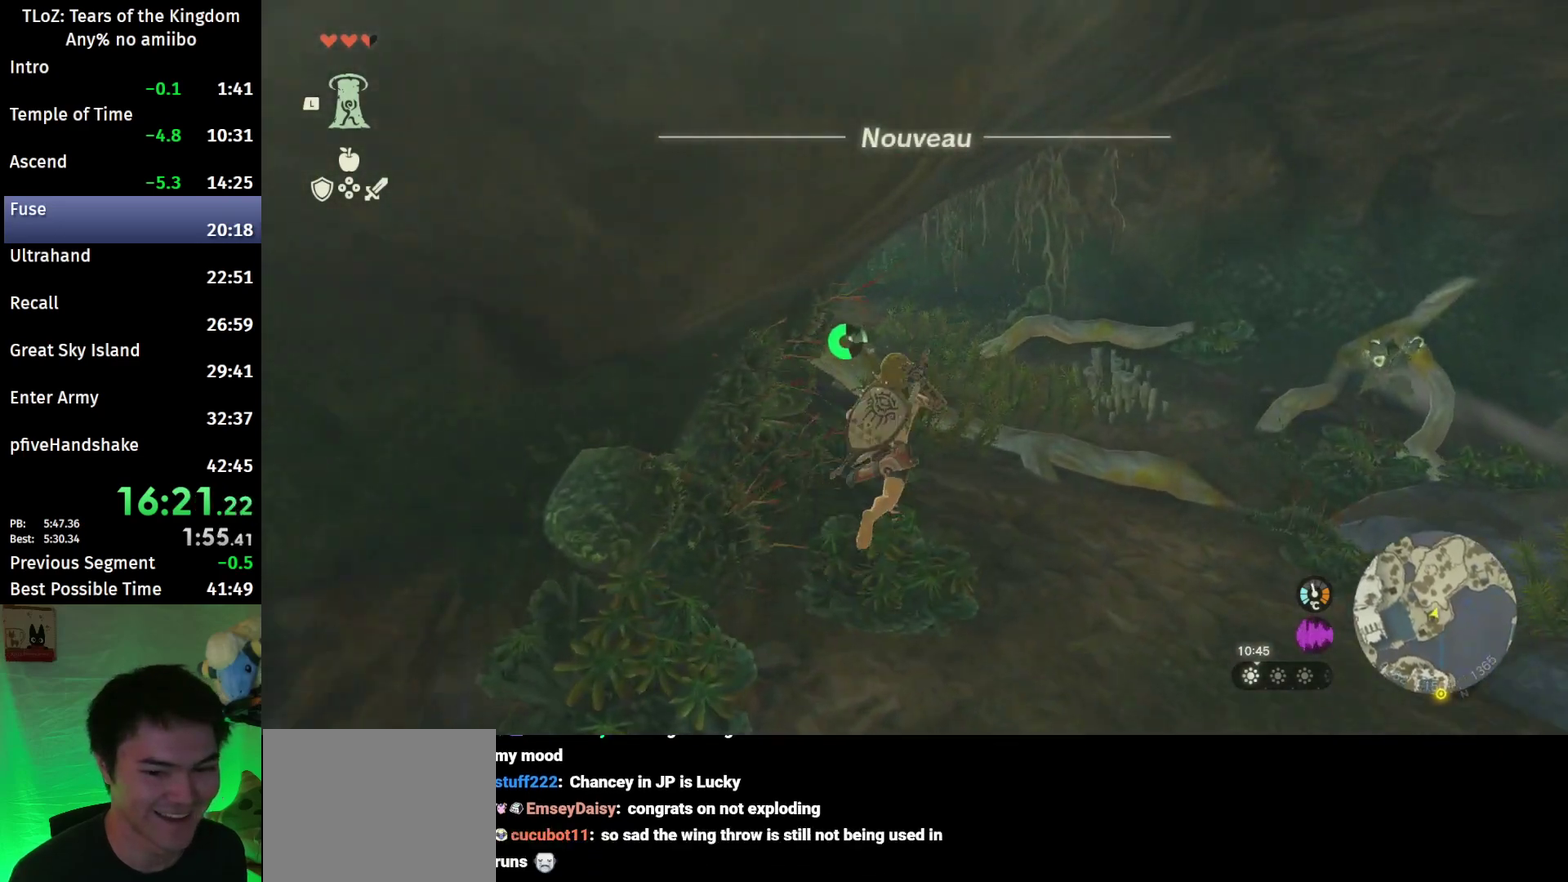
{"buttons": ["B"], "left_stick": "up", "right_stick": "center", "events": [[233, "B", "down"], [267, "R1", "down"], [333, "B", "up"], [367, "R1", "up"], [400, "B", "down"]]}
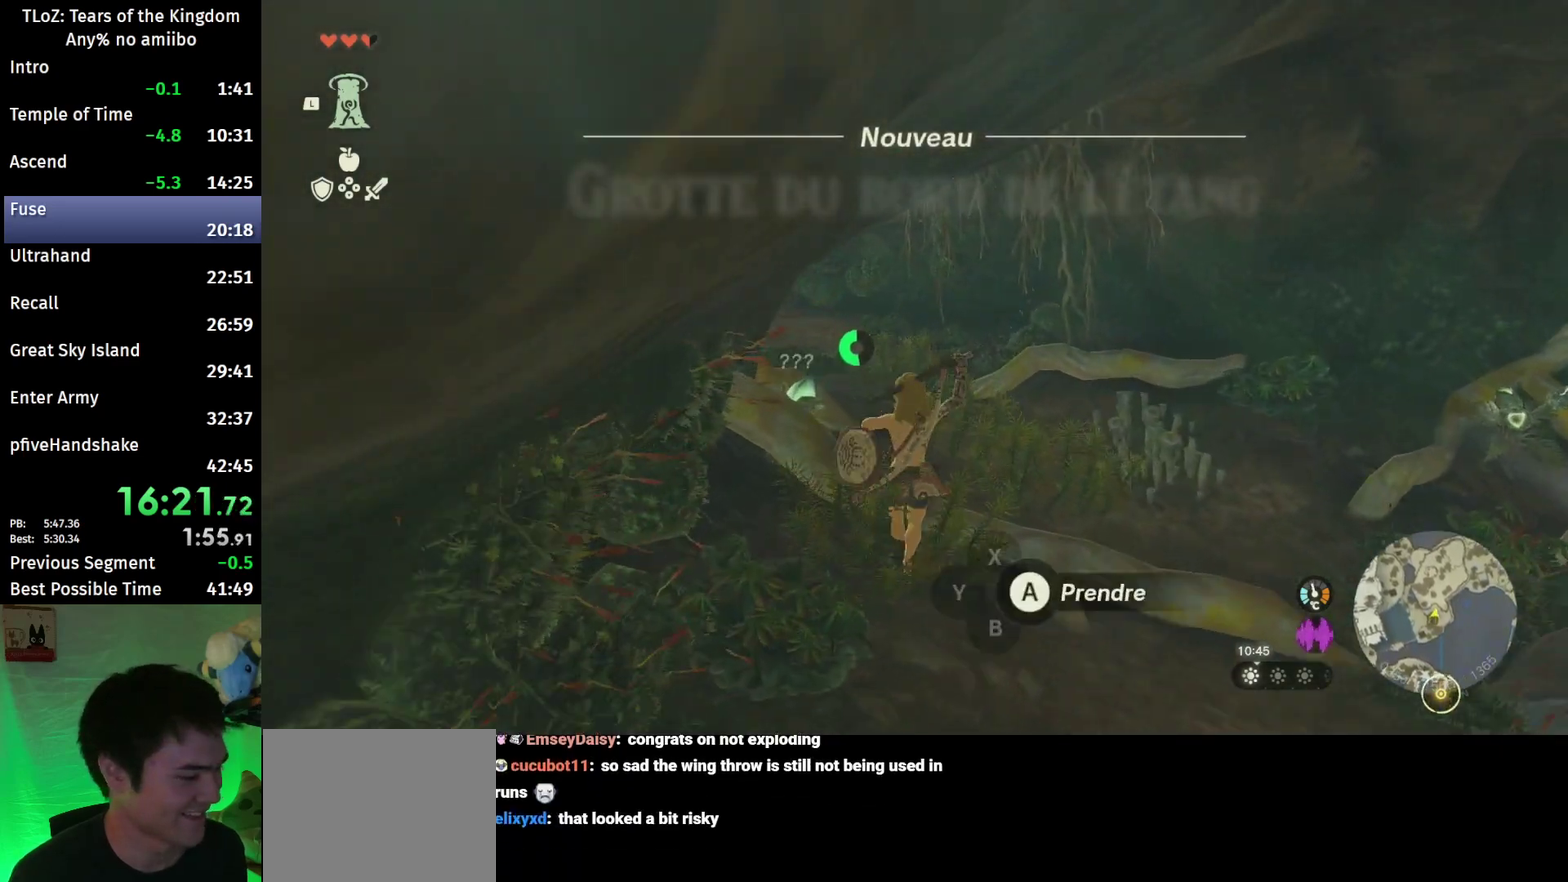
{"buttons": ["B"], "left_stick": "up", "right_stick": "left", "events": [[67, "right_stick", "left"]]}
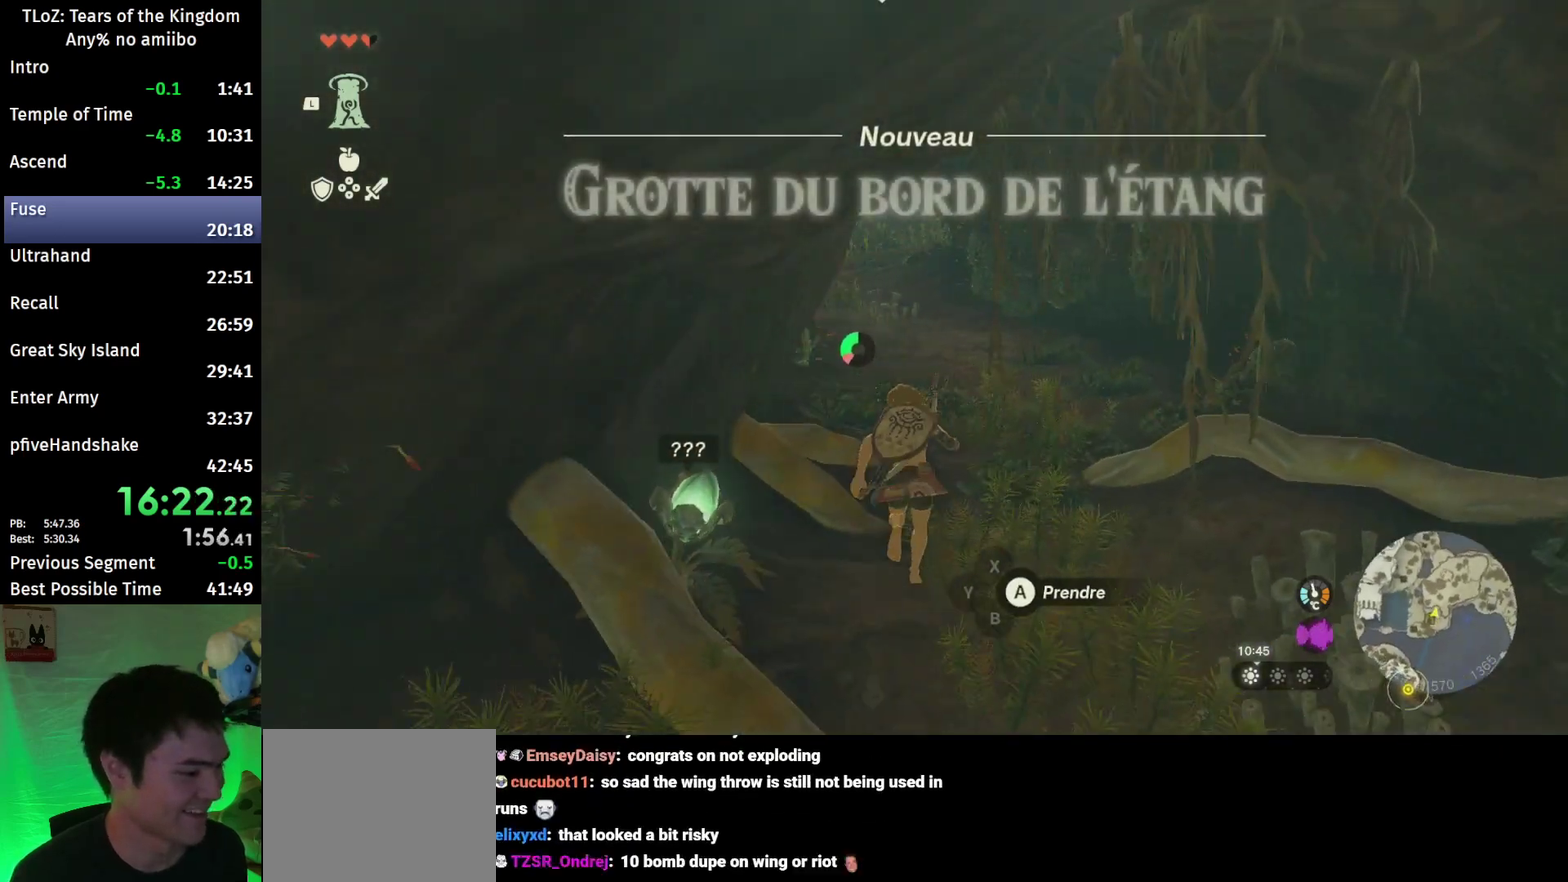
{"buttons": ["B"], "left_stick": "up", "right_stick": "center", "events": [[167, "right_stick", "center"], [200, "B", "up"], [300, "B", "down"], [333, "R1", "down"], [400, "B", "up"], [400, "R1", "up"], [467, "B", "down"]]}
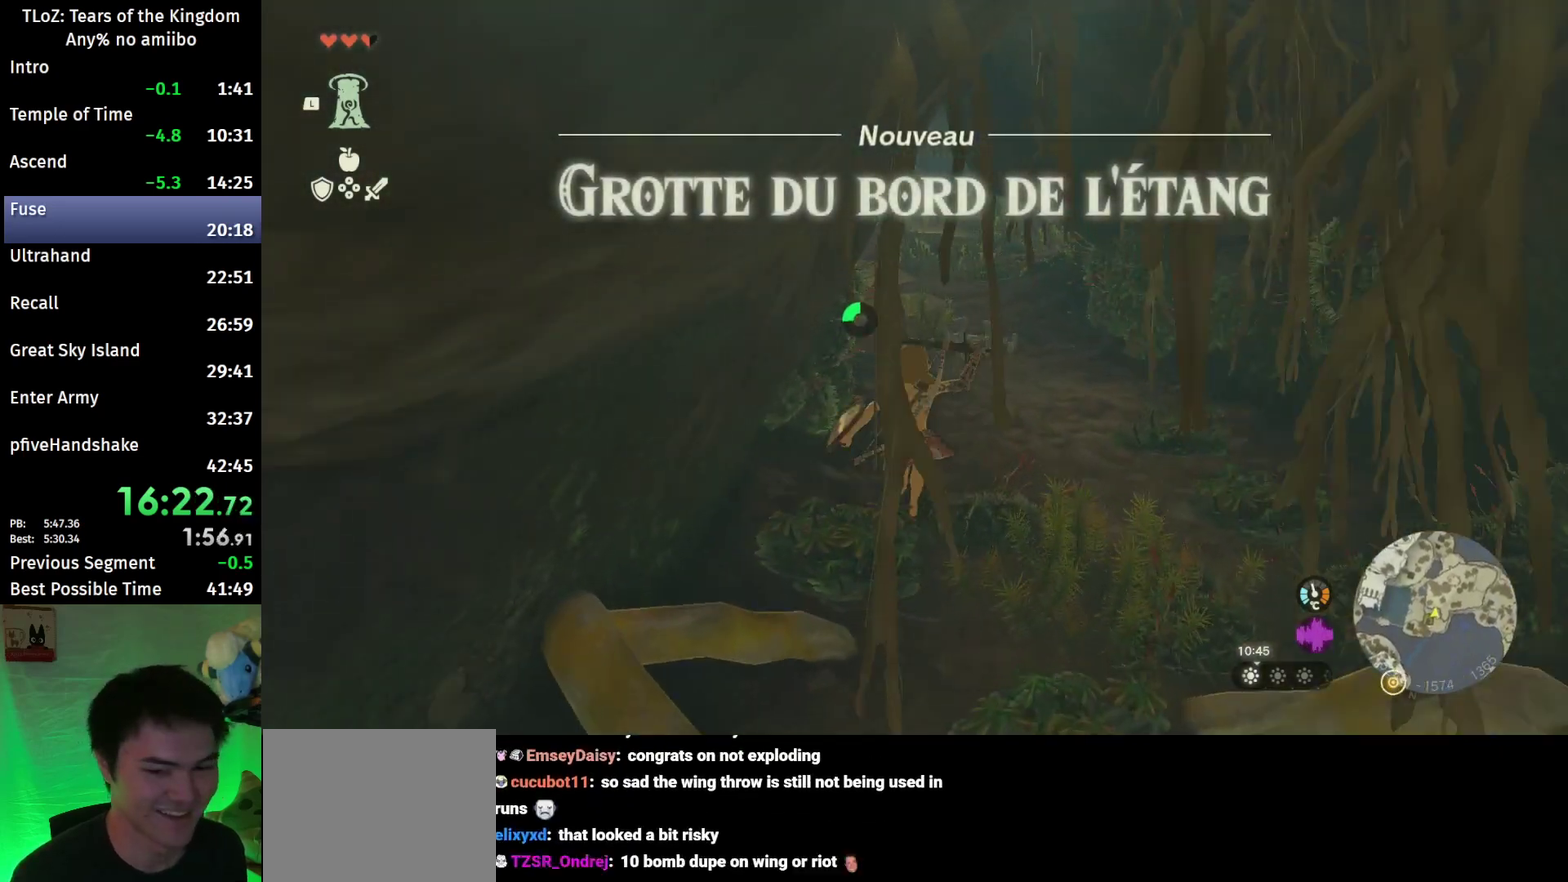
{"buttons": [], "left_stick": "up", "right_stick": "center", "events": [[100, "B", "up"], [400, "B", "down"], [400, "R1", "down"], [500, "B", "up"], [500, "R1", "up"]]}
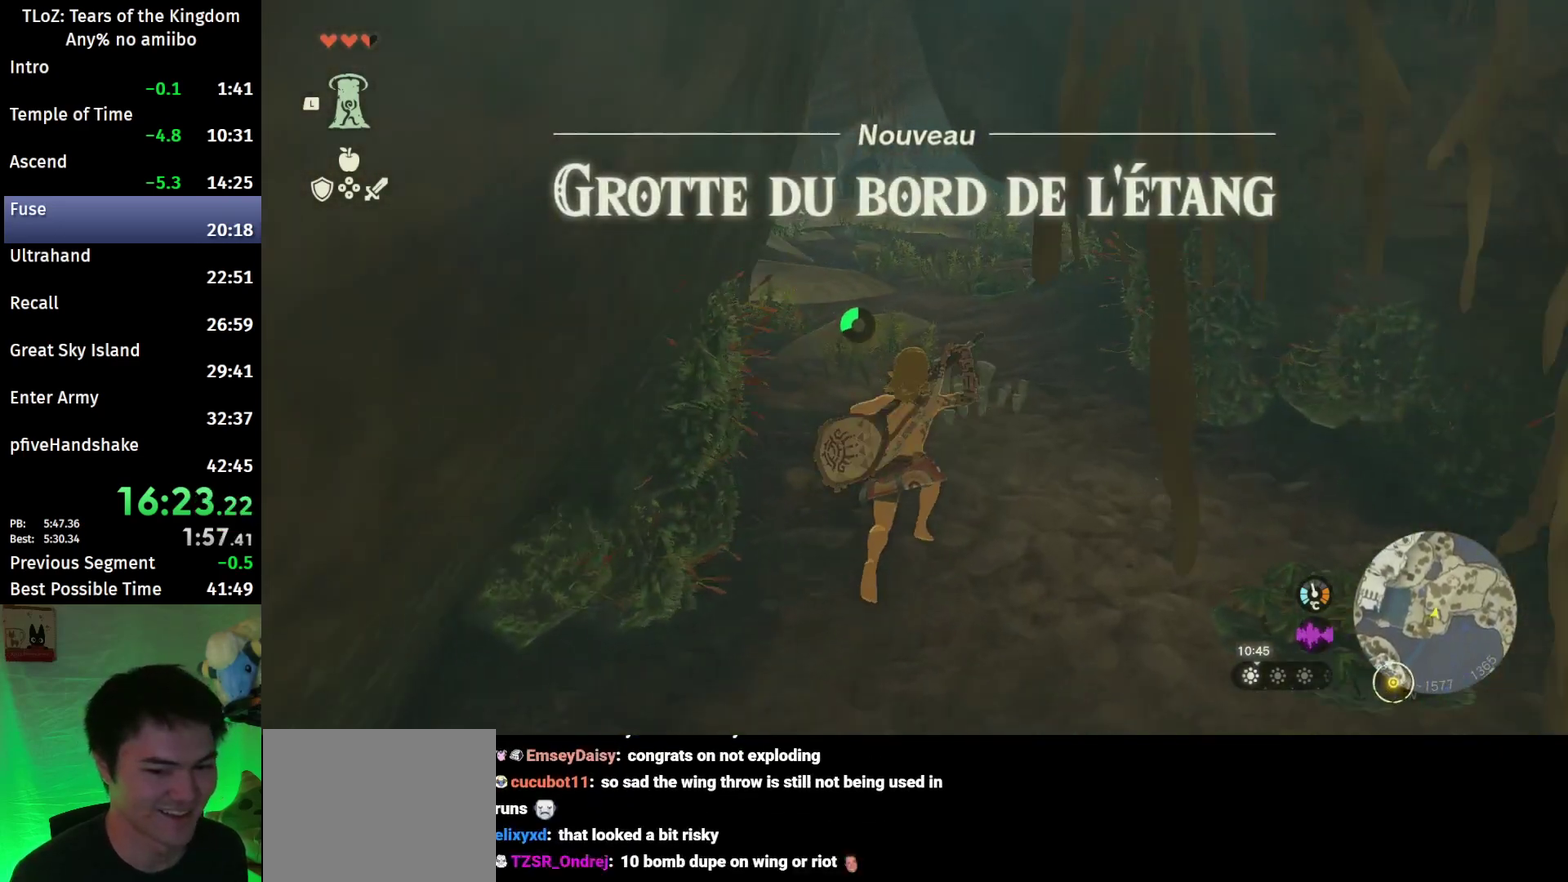
{"buttons": ["B"], "left_stick": "up", "right_stick": "center", "events": [[67, "B", "down"]]}
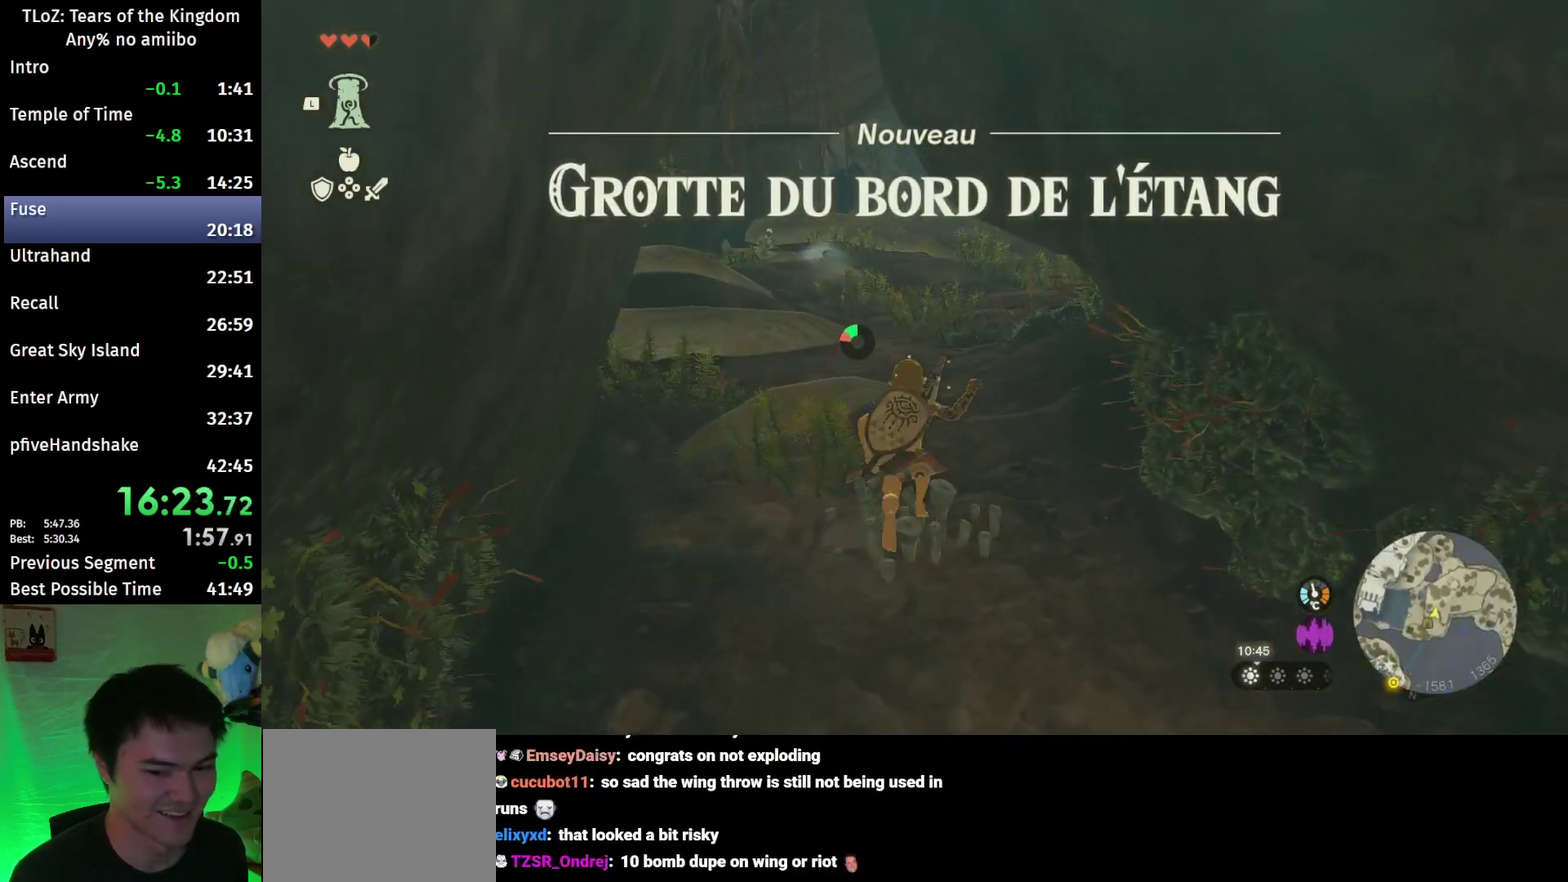
{"buttons": ["B"], "left_stick": "up", "right_stick": "center"}
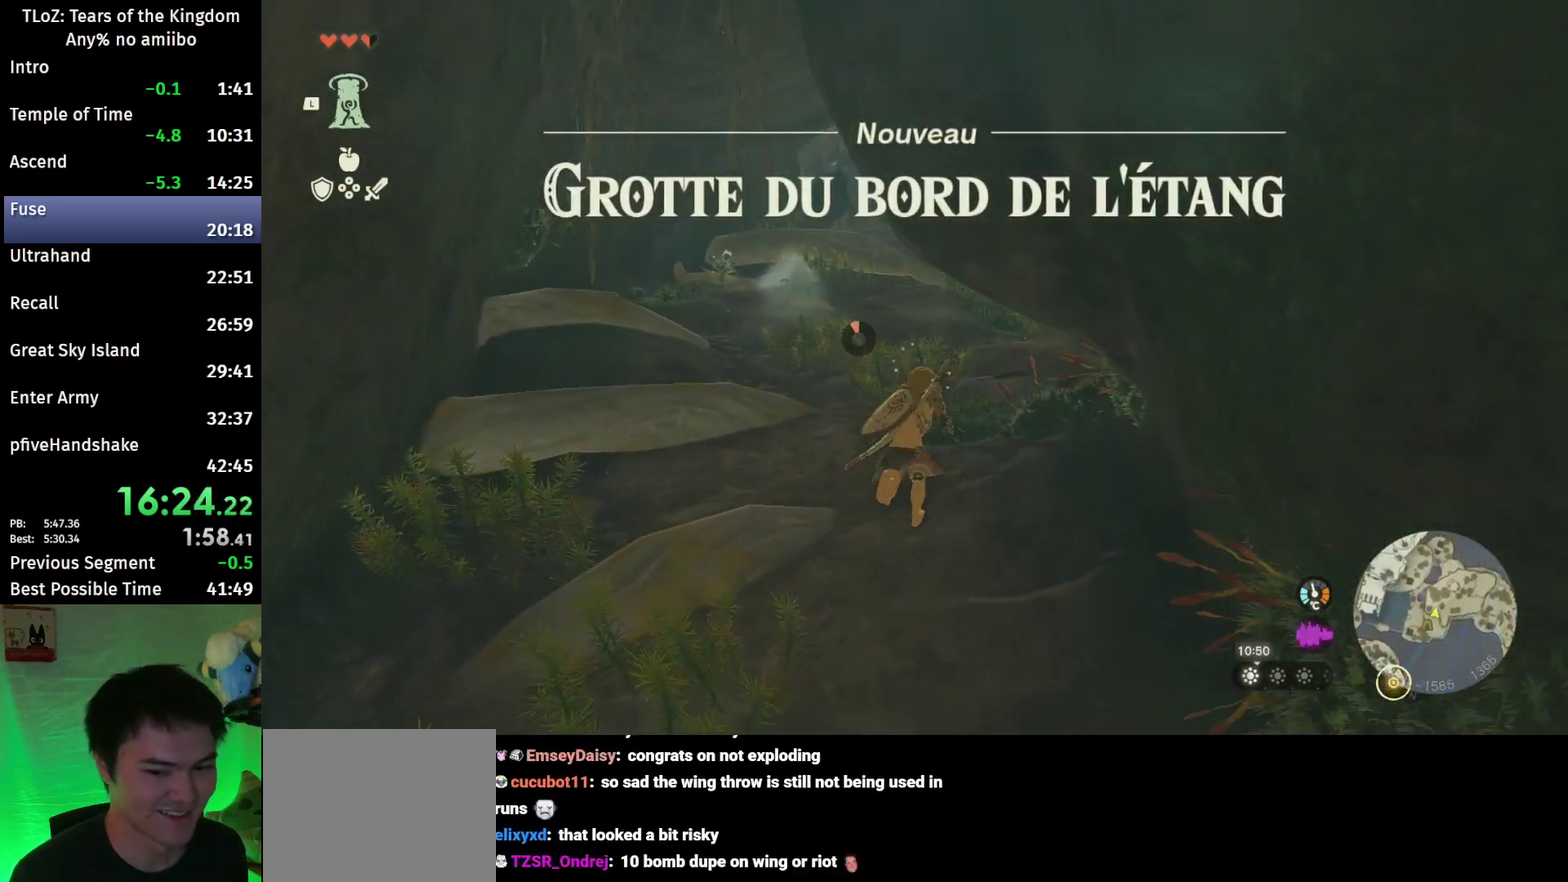
{"buttons": [], "left_stick": "up", "right_stick": "up-left", "events": [[167, "B", "up"], [467, "right_stick", "up-left"]]}
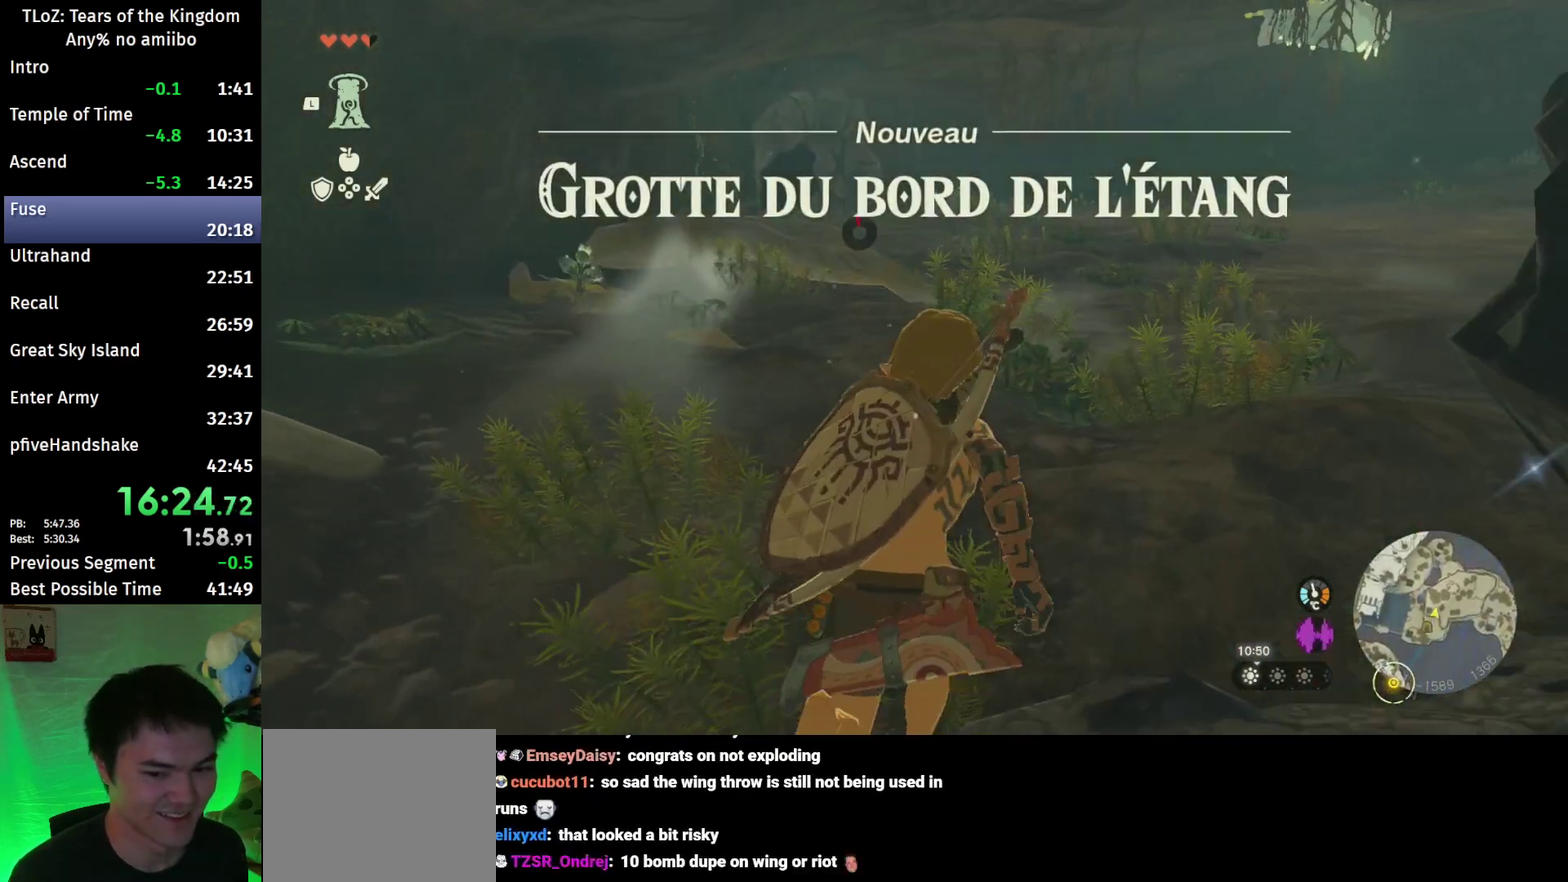
{"buttons": ["R1"], "left_stick": "up", "right_stick": "center", "events": [[133, "R1", "down"], [133, "right_stick", "center"]]}
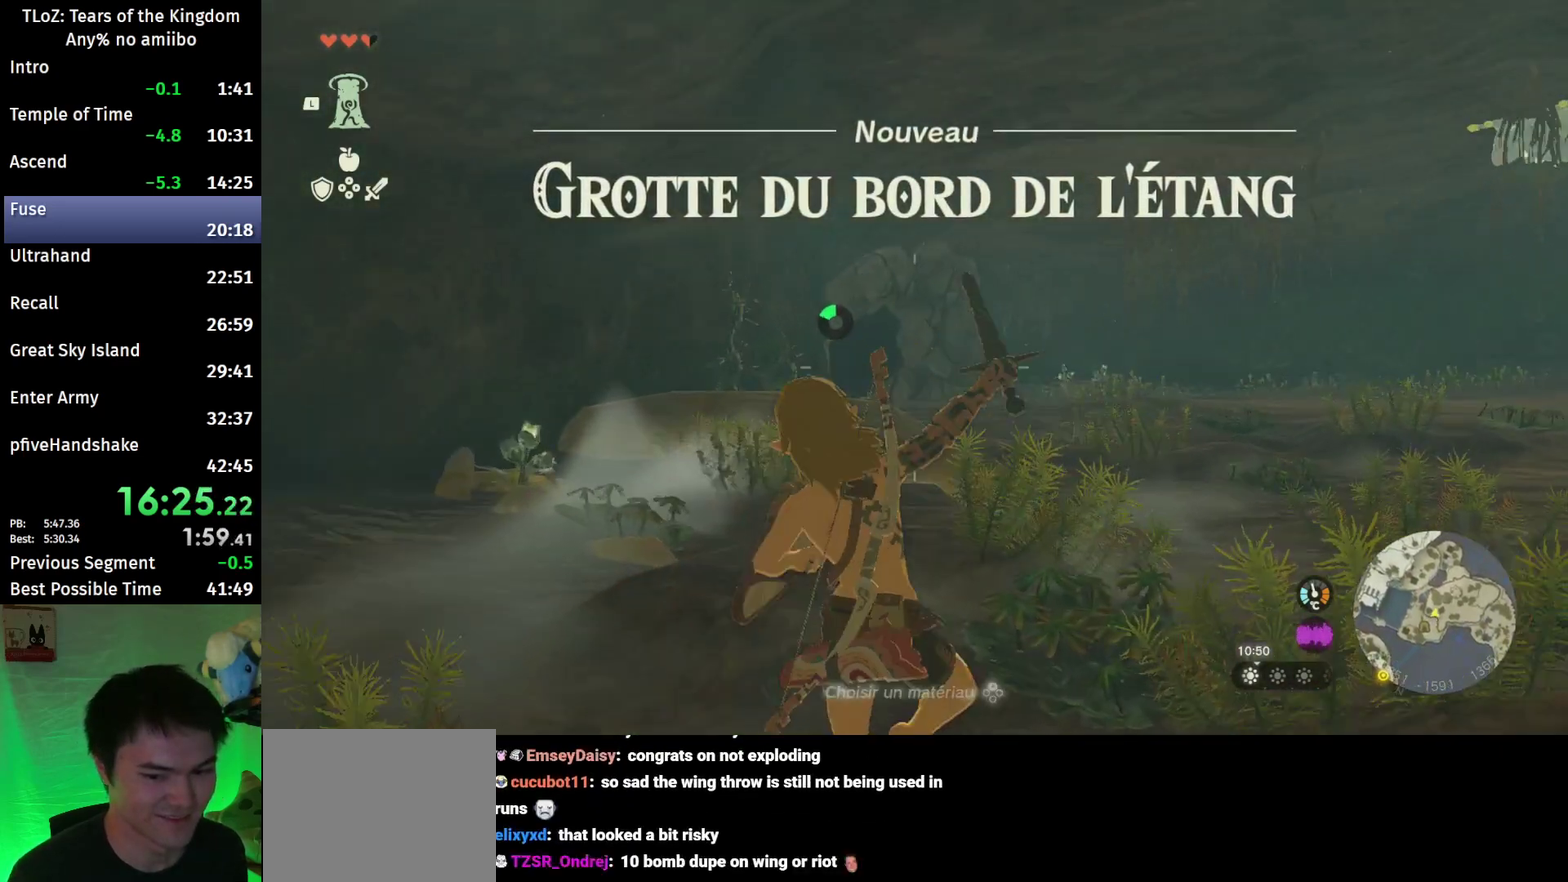
{"buttons": ["R1"], "left_stick": "up", "right_stick": "center", "events": [[367, "right_stick", "left"], [500, "right_stick", "center"]]}
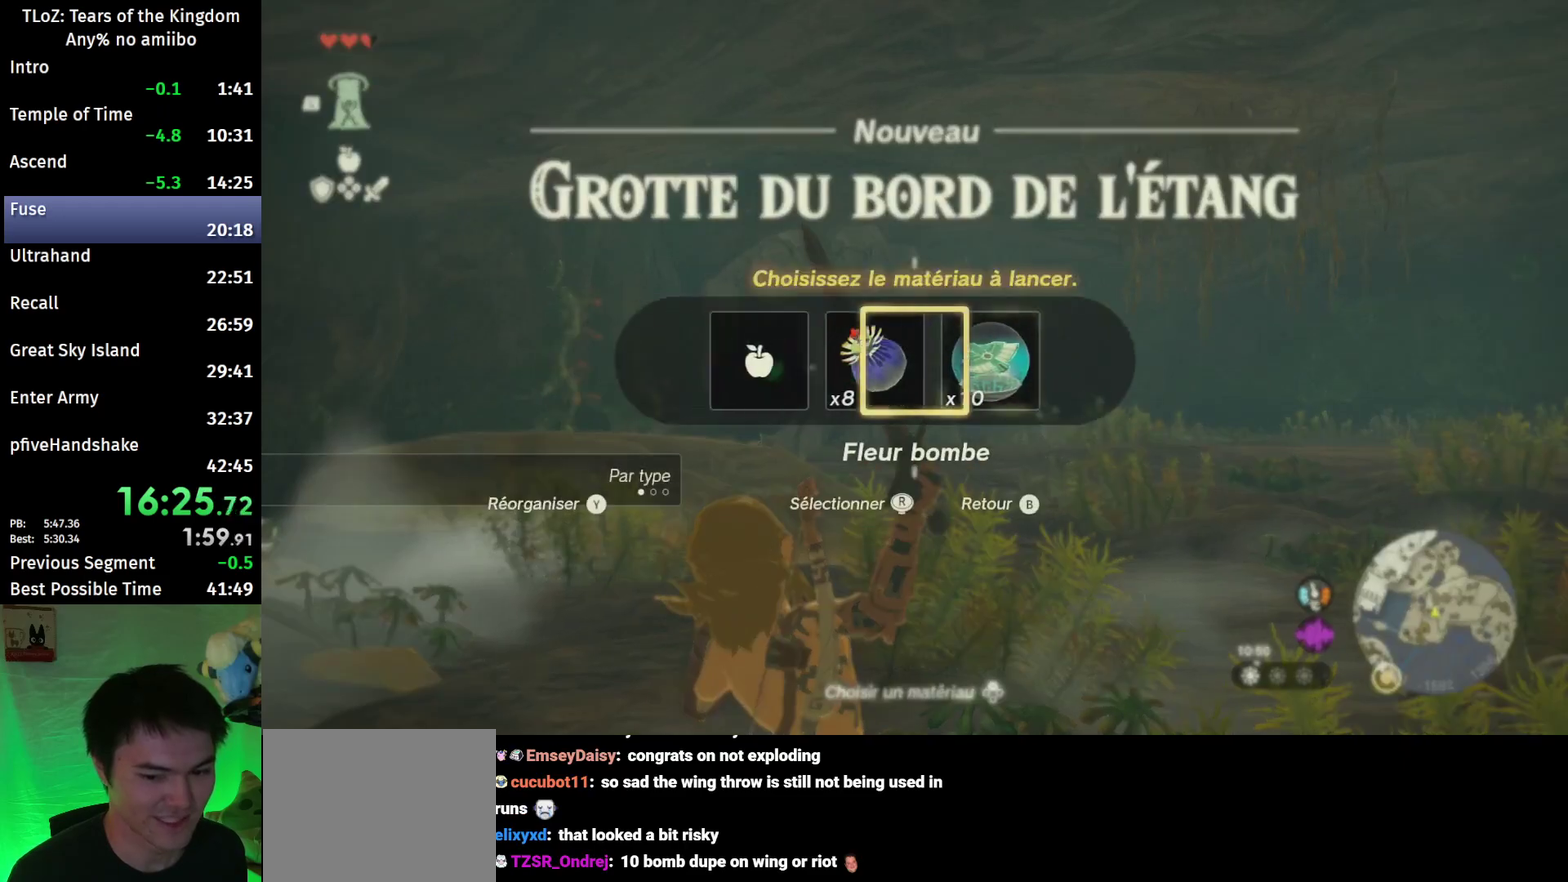
{"buttons": ["R1"], "left_stick": "up", "right_stick": "center"}
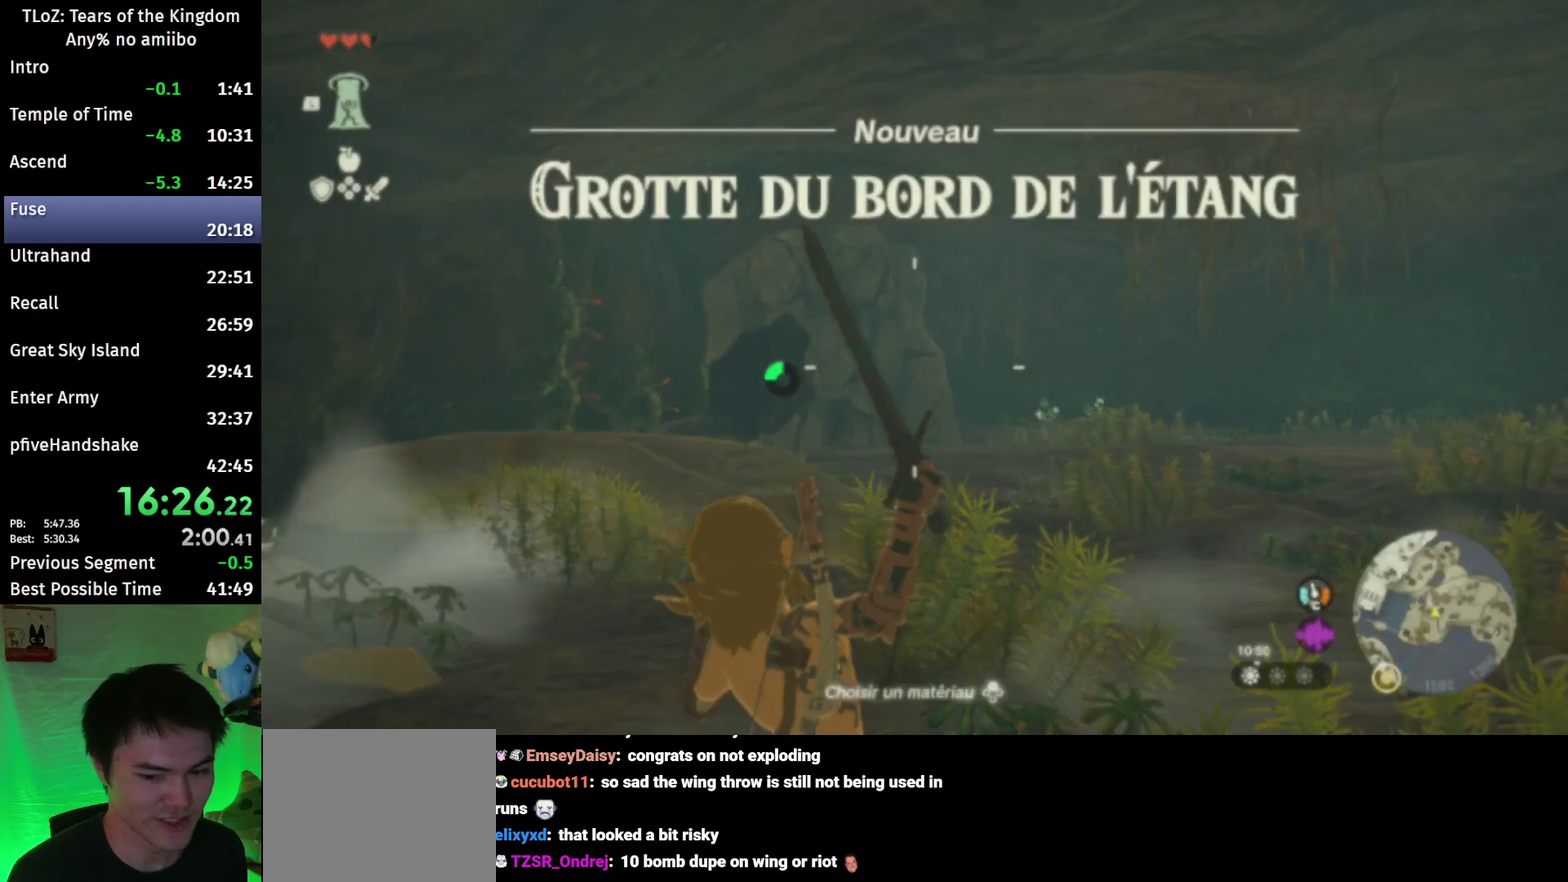
{"buttons": [], "left_stick": "up", "right_stick": "center", "events": [[400, "R1", "up"]]}
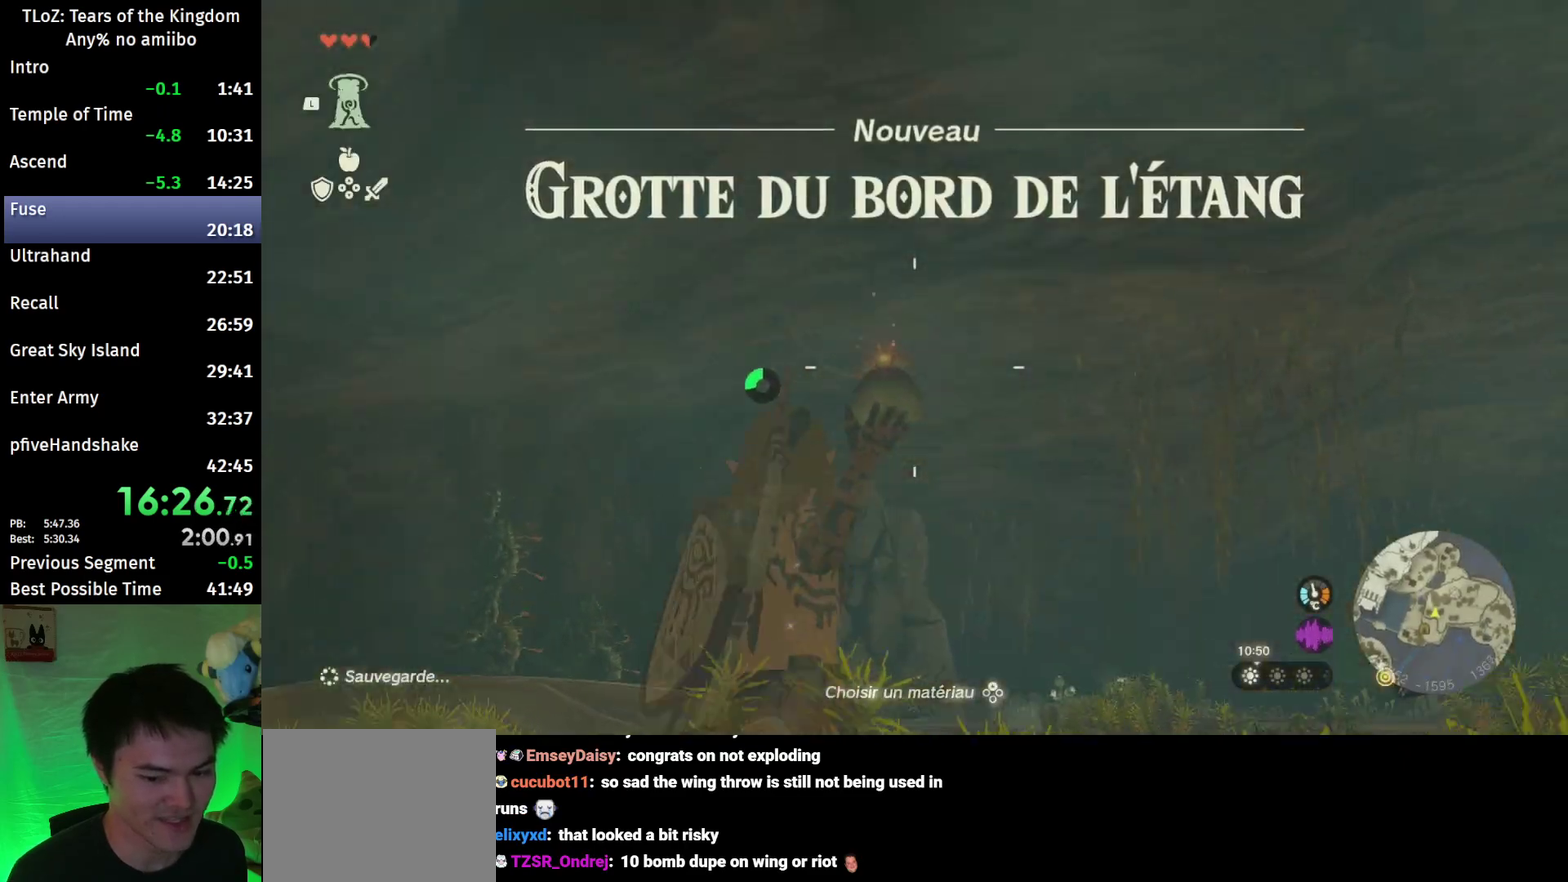
{"buttons": ["R1"], "left_stick": "up", "right_stick": "down"}
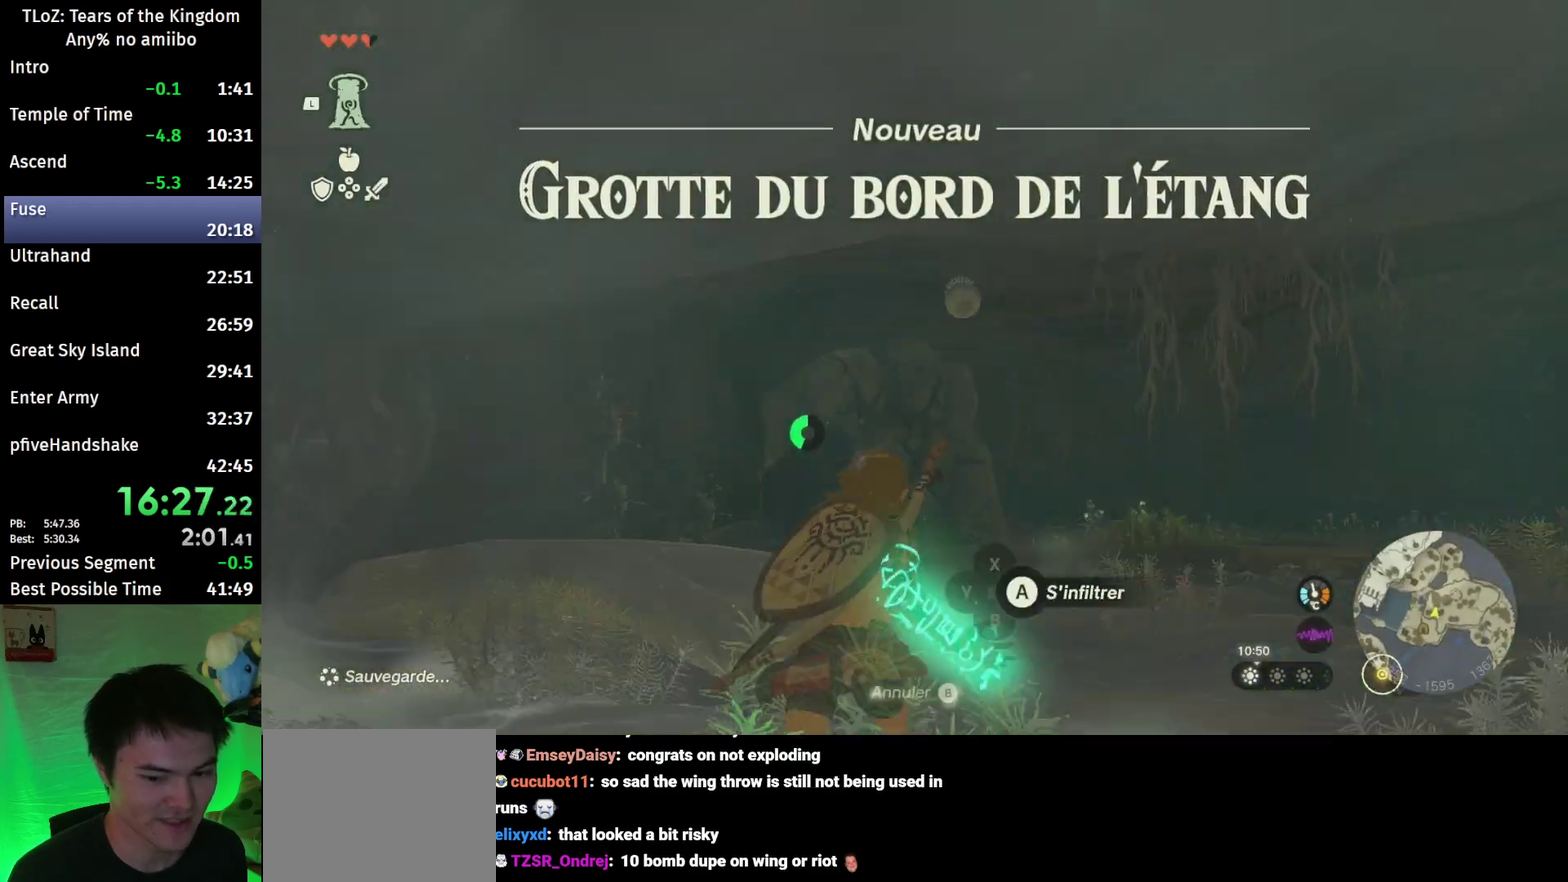
{"buttons": ["R1"], "left_stick": "up", "right_stick": "center"}
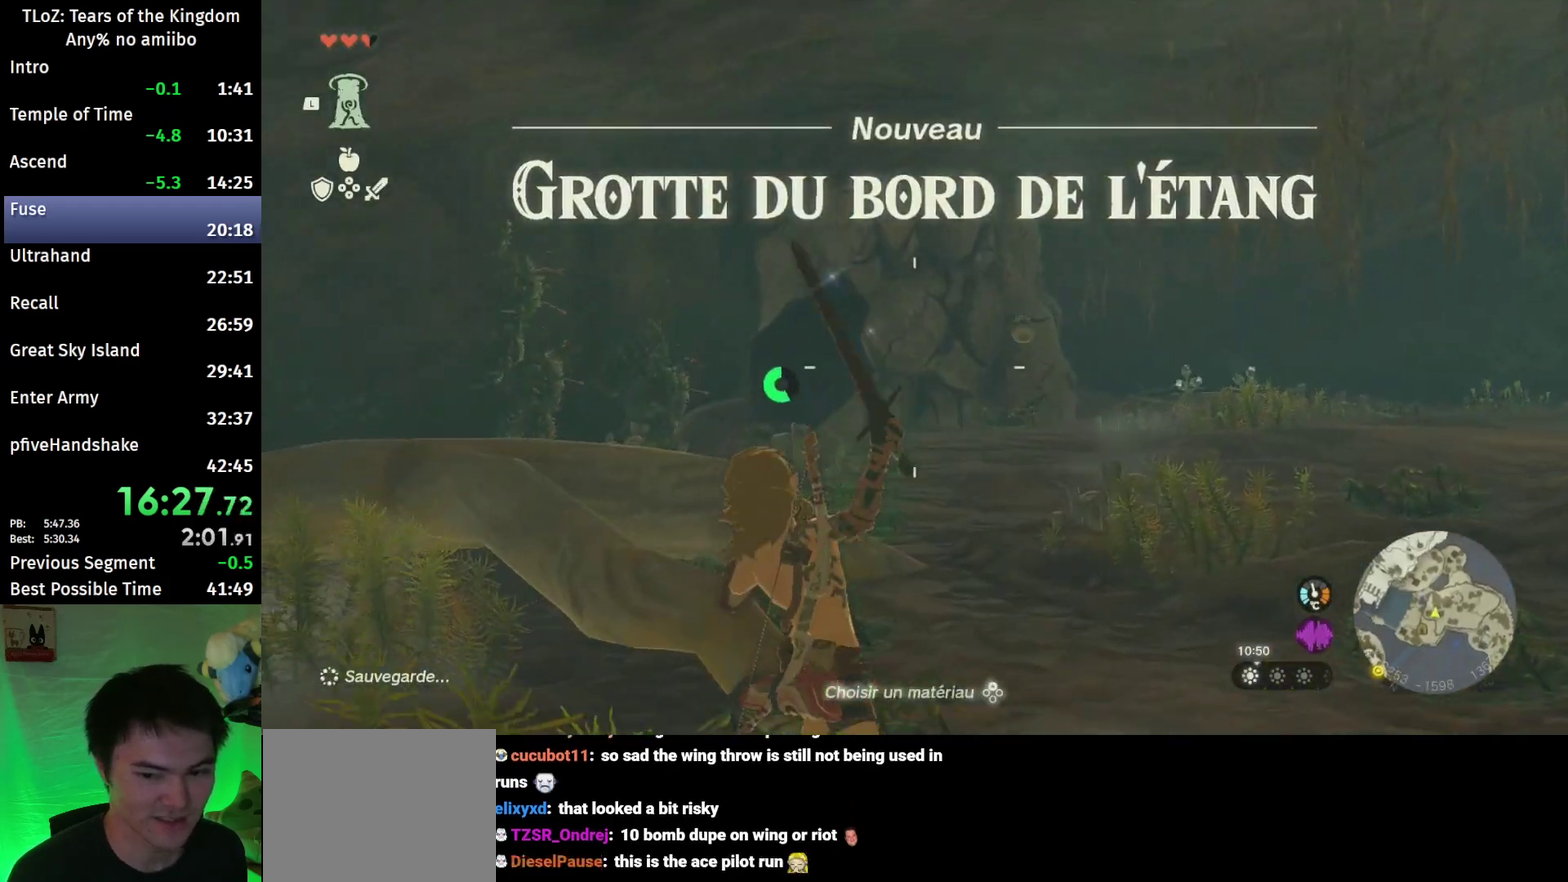
{"buttons": ["R1"], "left_stick": "up", "right_stick": "center"}
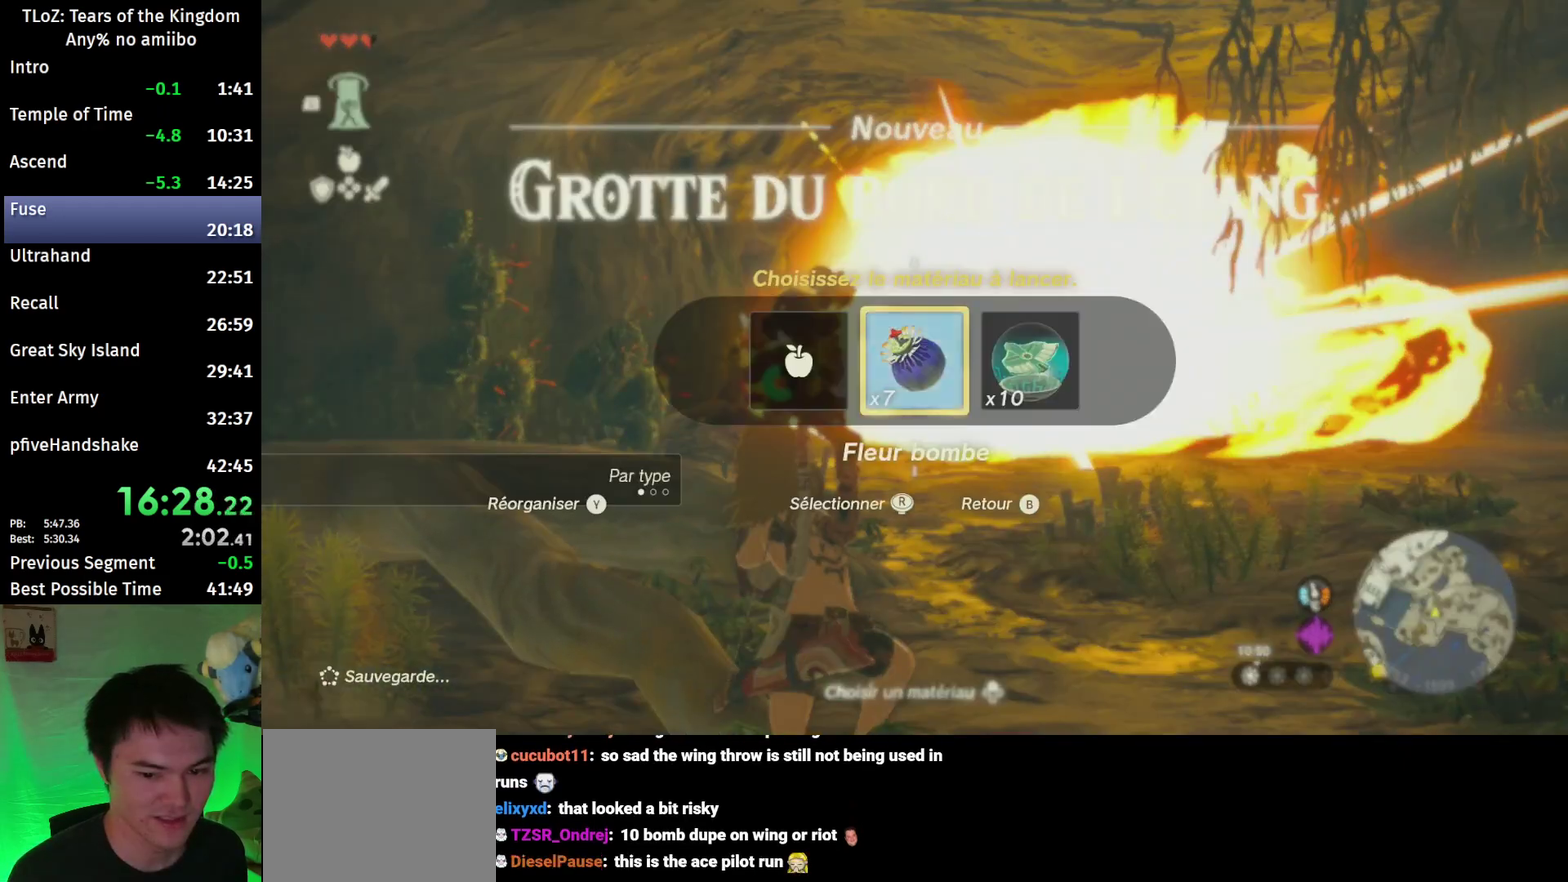
{"buttons": ["R1"], "left_stick": "up", "right_stick": "center"}